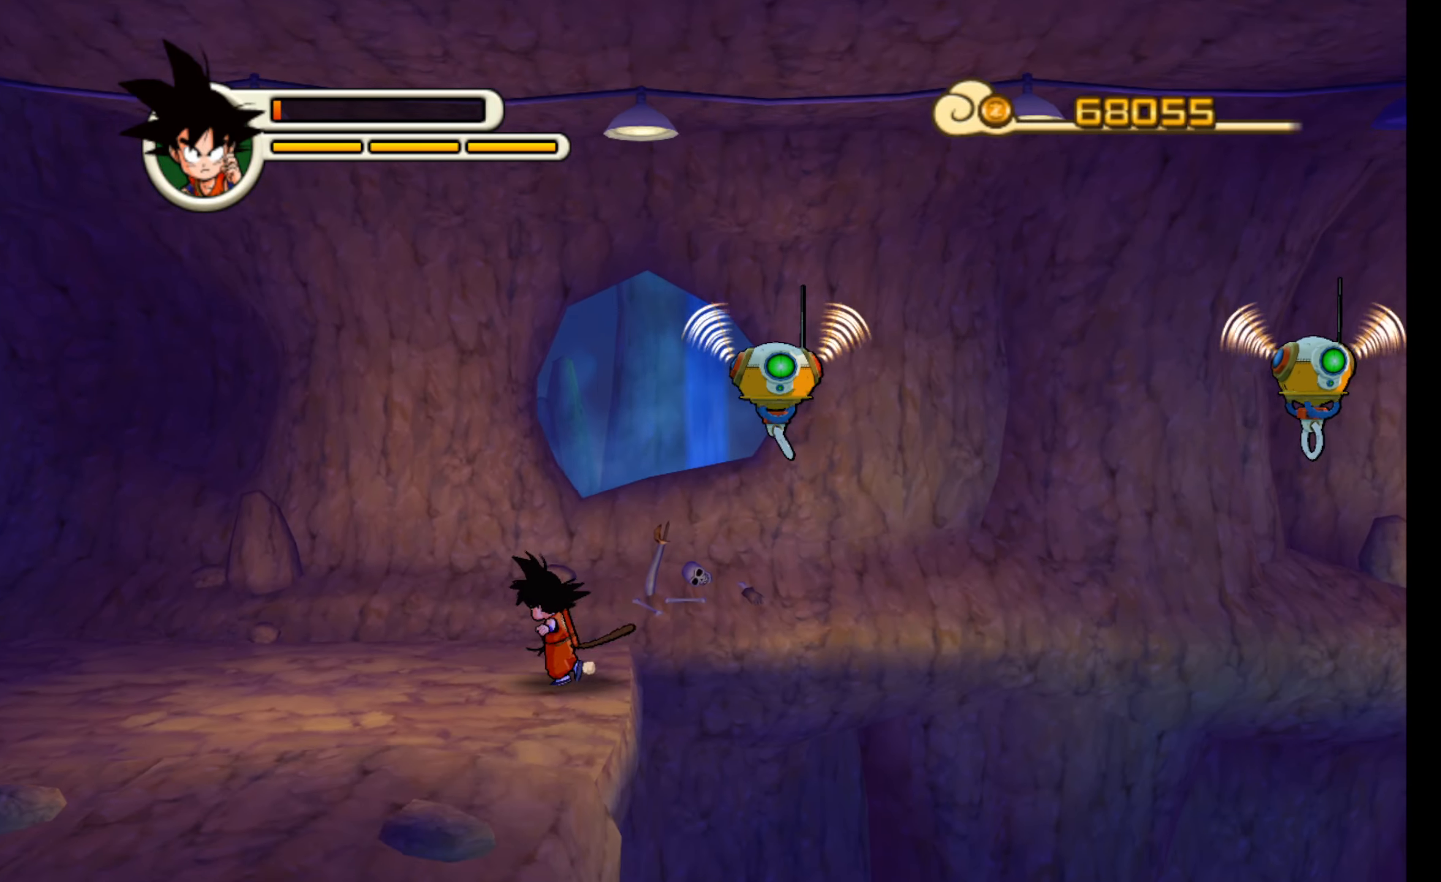
Gameplay with a controller (Xbox layout); each line is a JSON object with the inputs held at the frame after it. "events" lists button and stick changes between this image and that frame as [ms after this image, input, new state], when the widget could be followed in between. Not read: right_stick.
{"buttons": [], "left_stick": "left", "events": []}
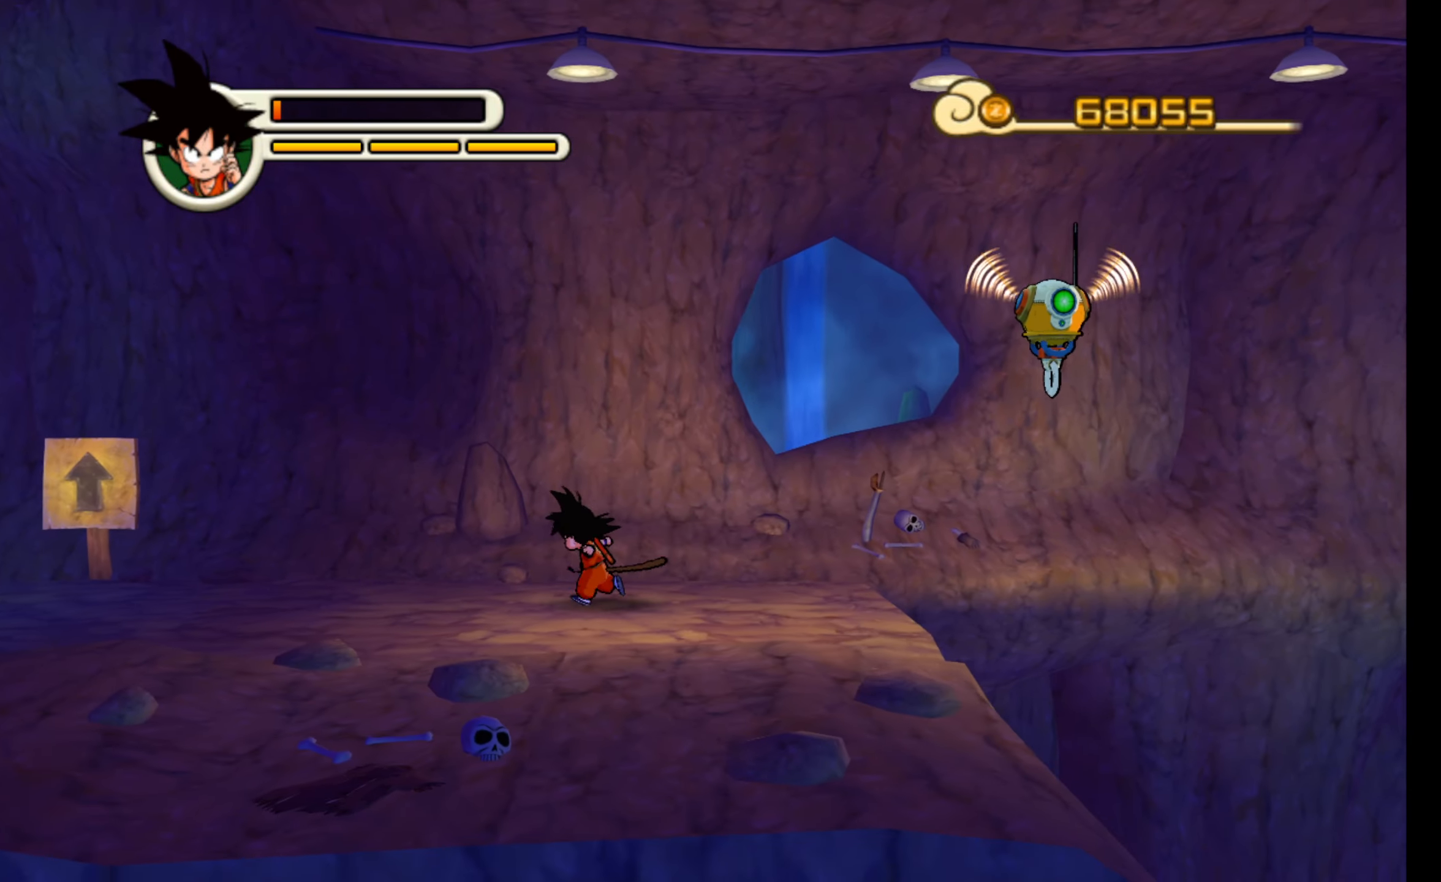
{"buttons": [], "left_stick": "left", "events": []}
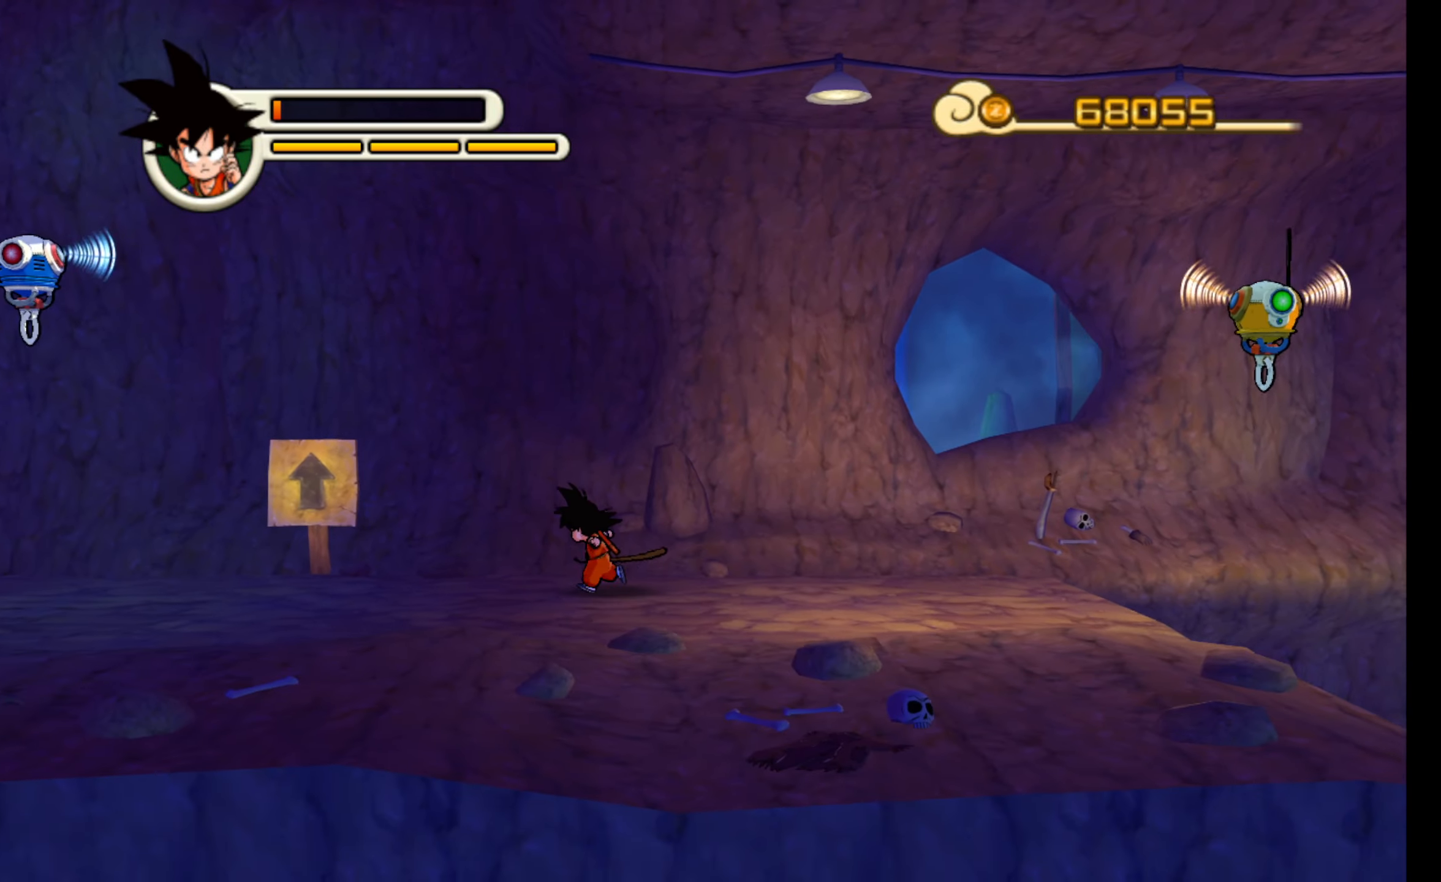
{"buttons": ["X"], "left_stick": "left", "events": [[500, "X", "down"]]}
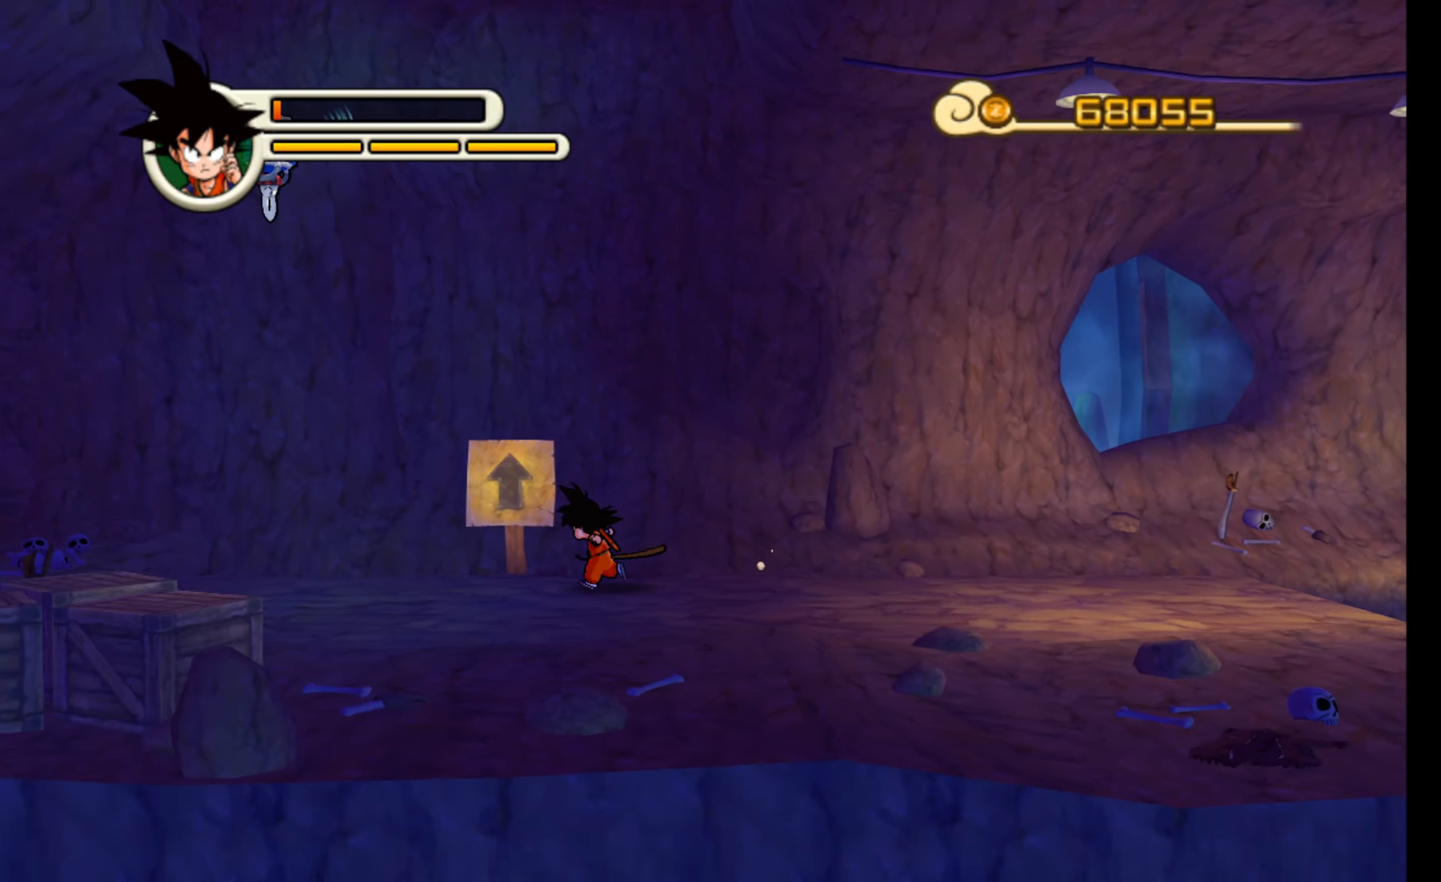
{"buttons": [], "left_stick": "left", "events": [[167, "X", "up"], [283, "Y", "down"], [433, "Y", "up"]]}
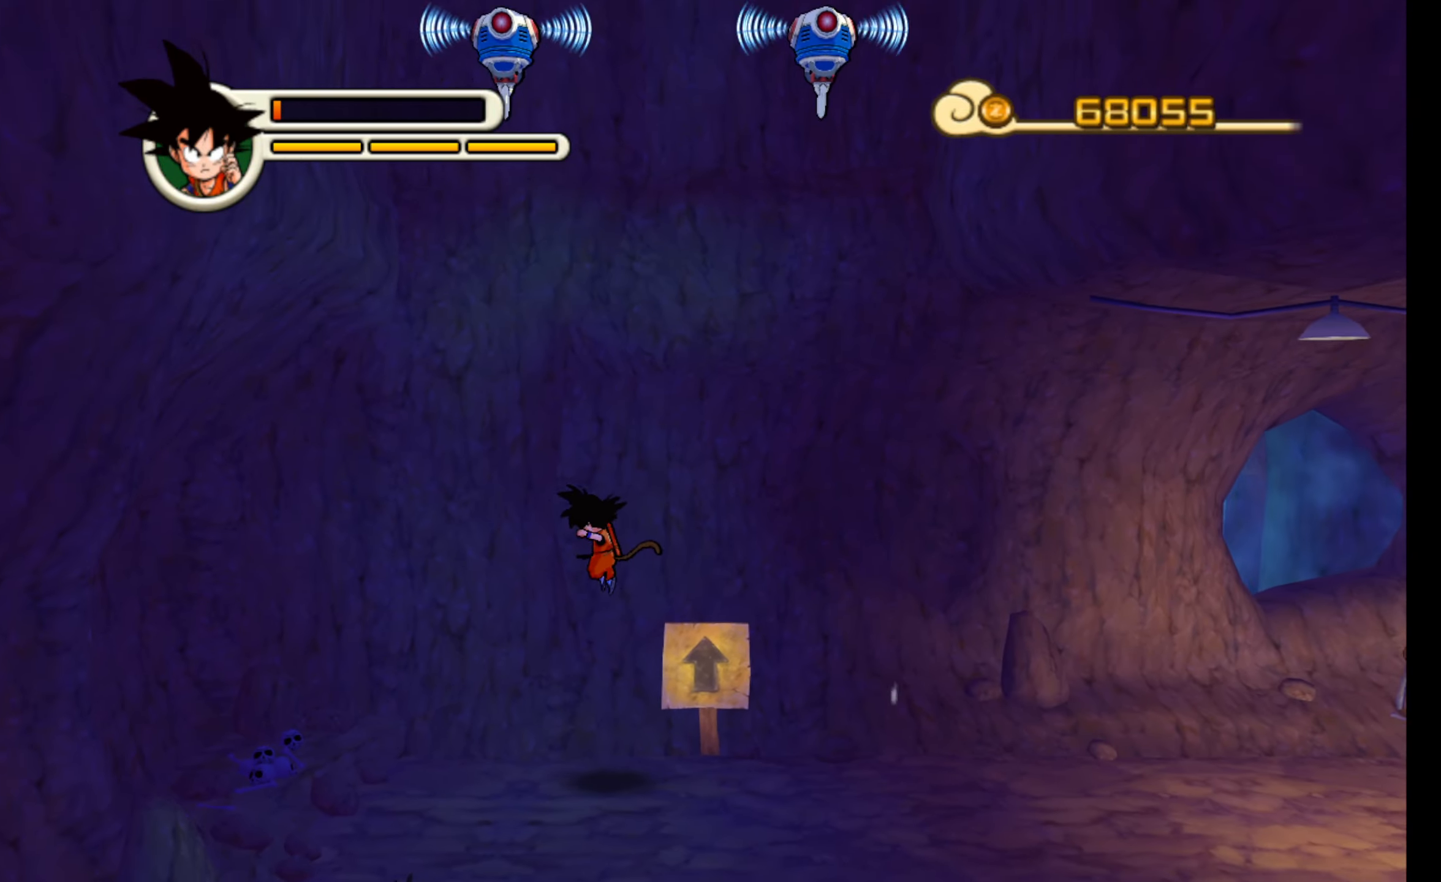
{"buttons": [], "left_stick": "center", "events": [[67, "left_stick", "center"], [133, "left_stick", "right"], [267, "left_stick", "center"]]}
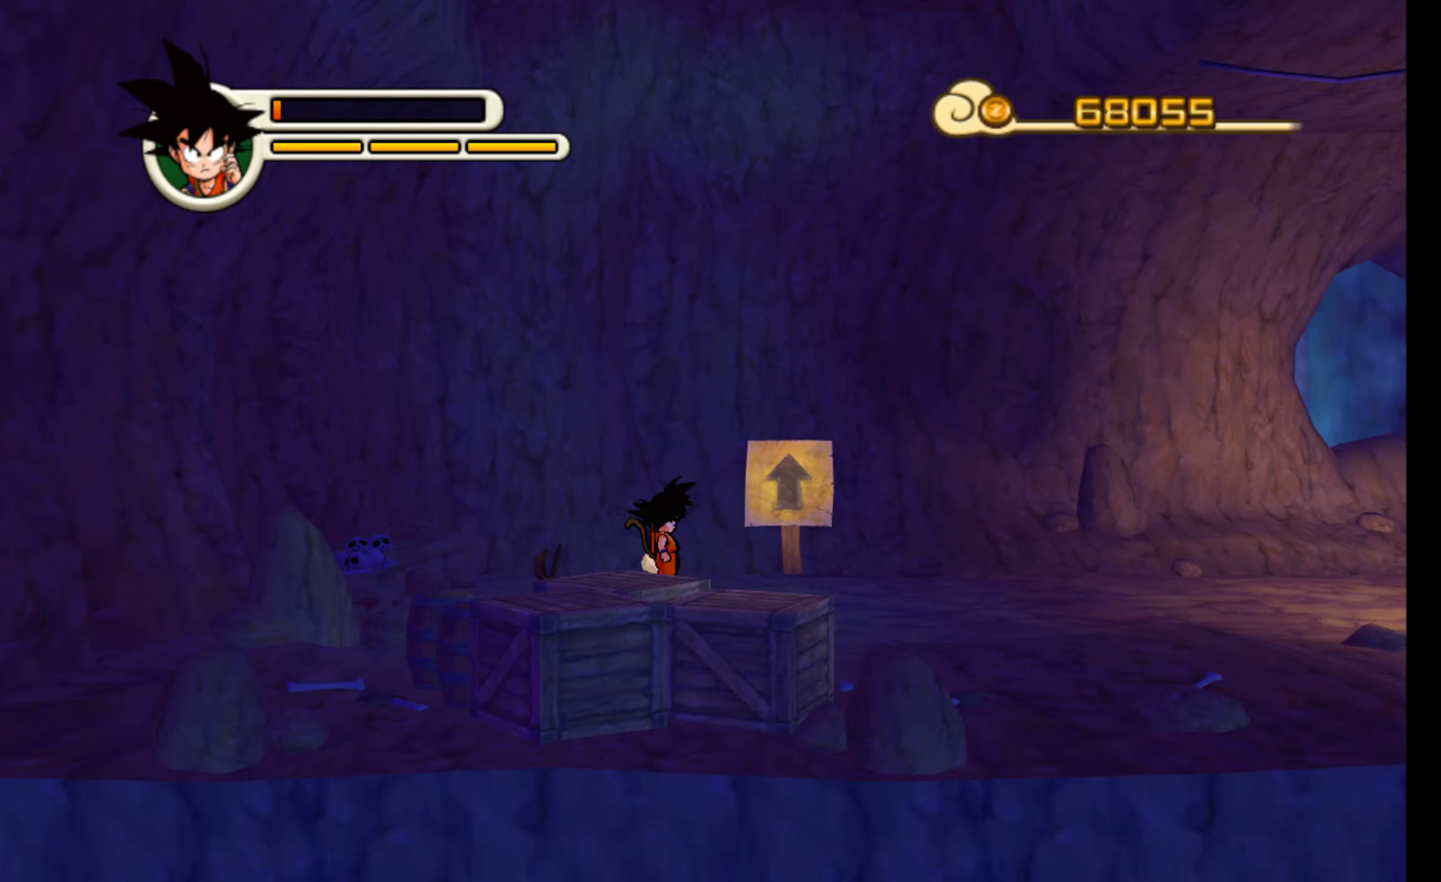
{"buttons": ["X"], "left_stick": "center", "events": [[184, "X", "down"]]}
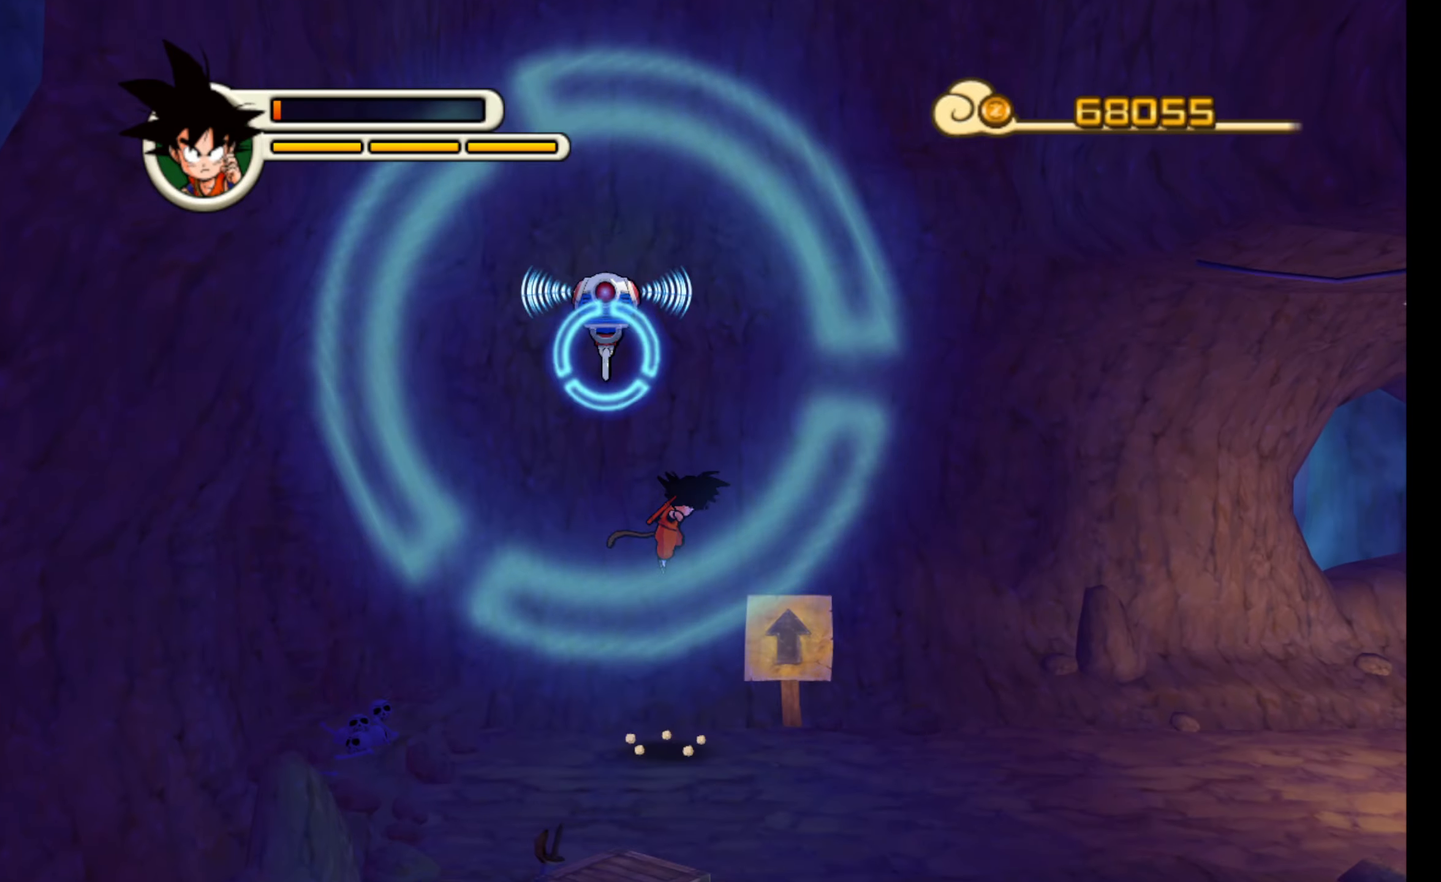
{"buttons": [], "left_stick": "center", "events": [[100, "X", "up"], [200, "Y", "down"], [300, "Y", "up"]]}
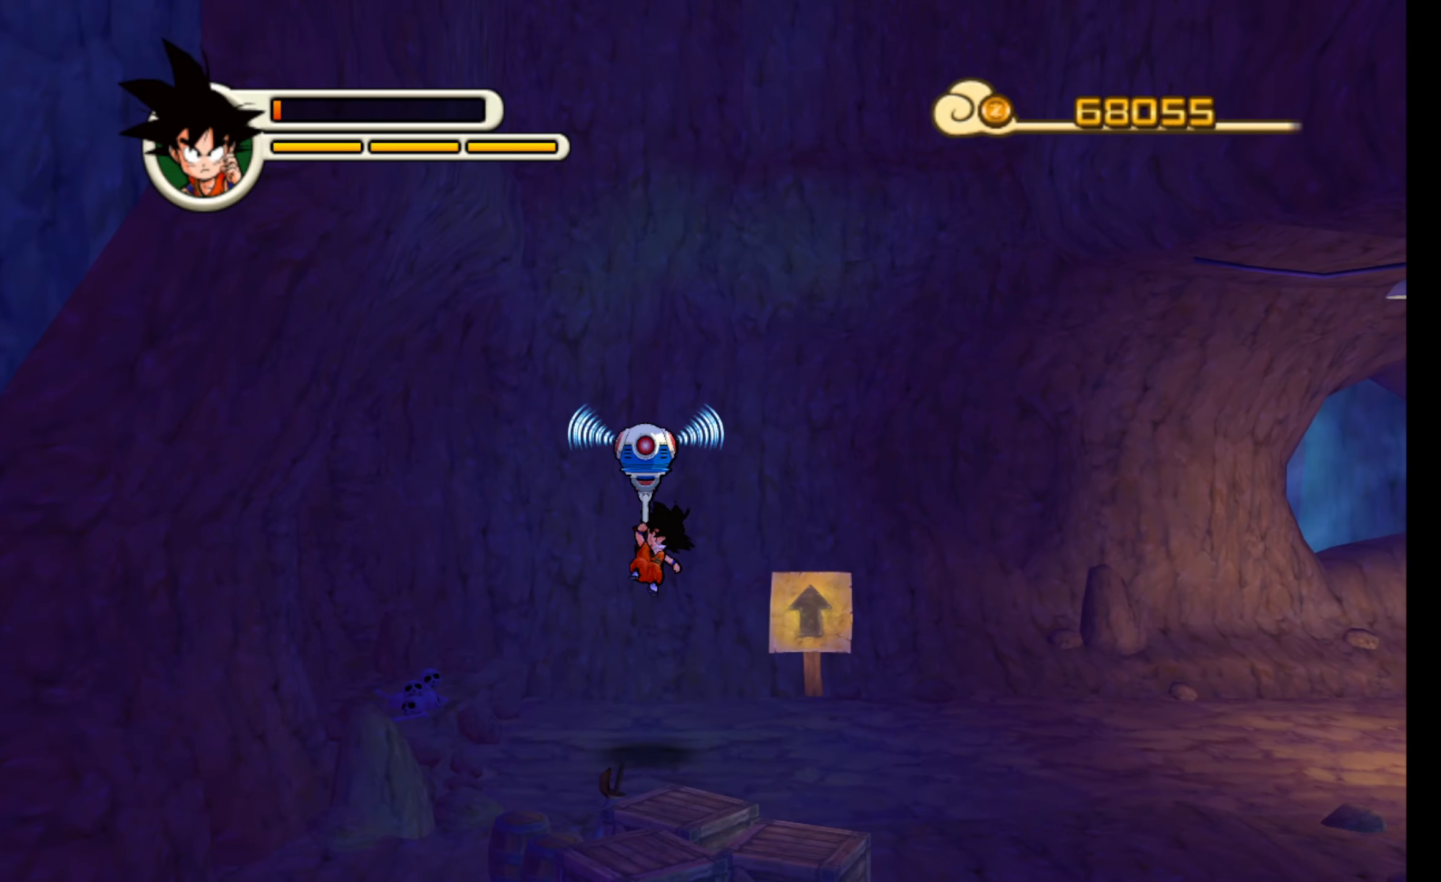
{"buttons": [], "left_stick": "center", "events": []}
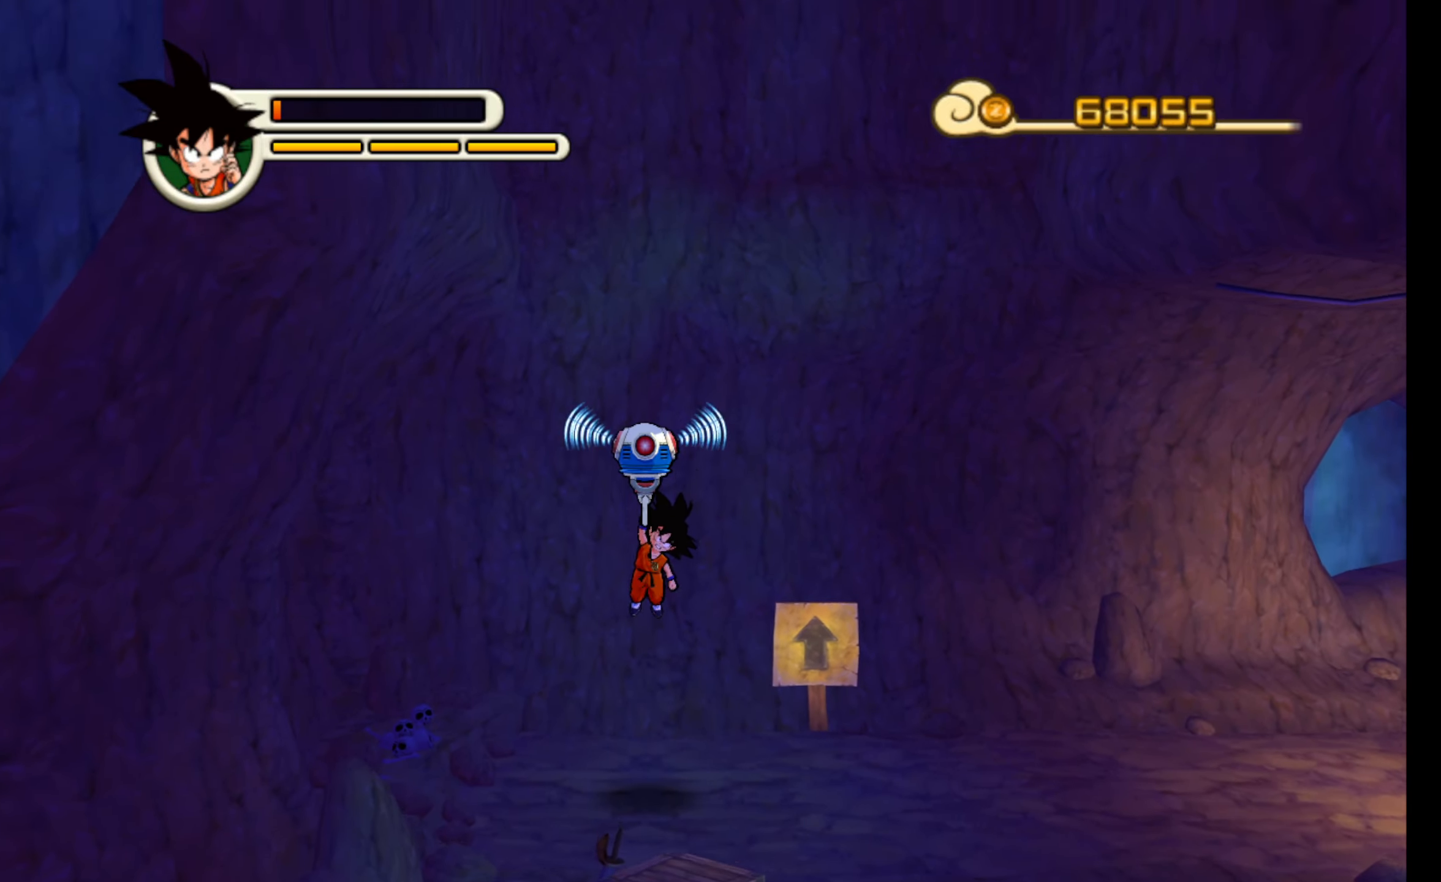
{"buttons": [], "left_stick": "center", "events": []}
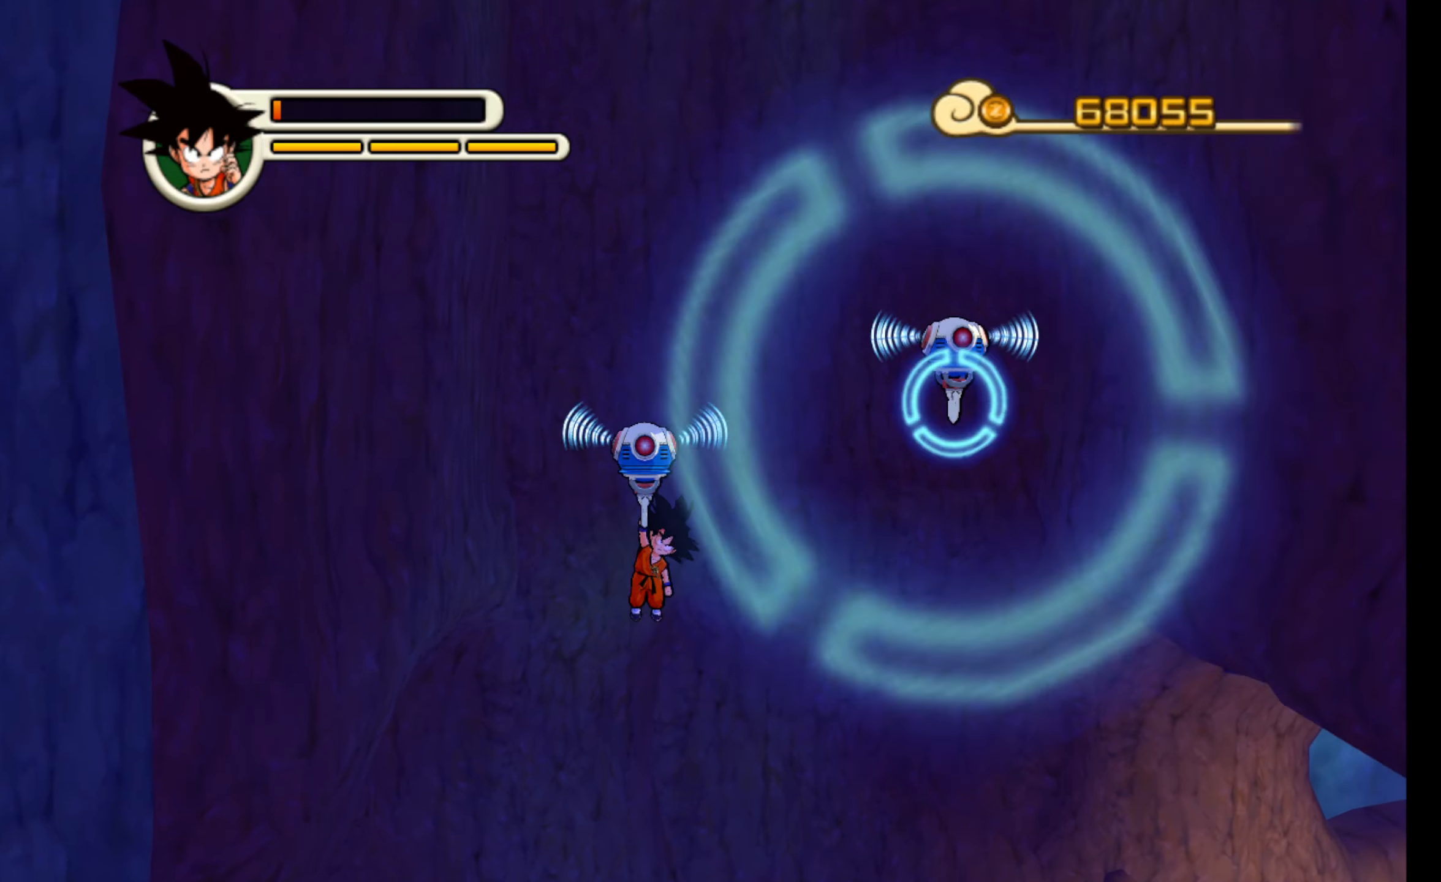
{"buttons": [], "left_stick": "right", "events": [[50, "left_stick", "right"], [184, "Y", "down"], [300, "Y", "up"]]}
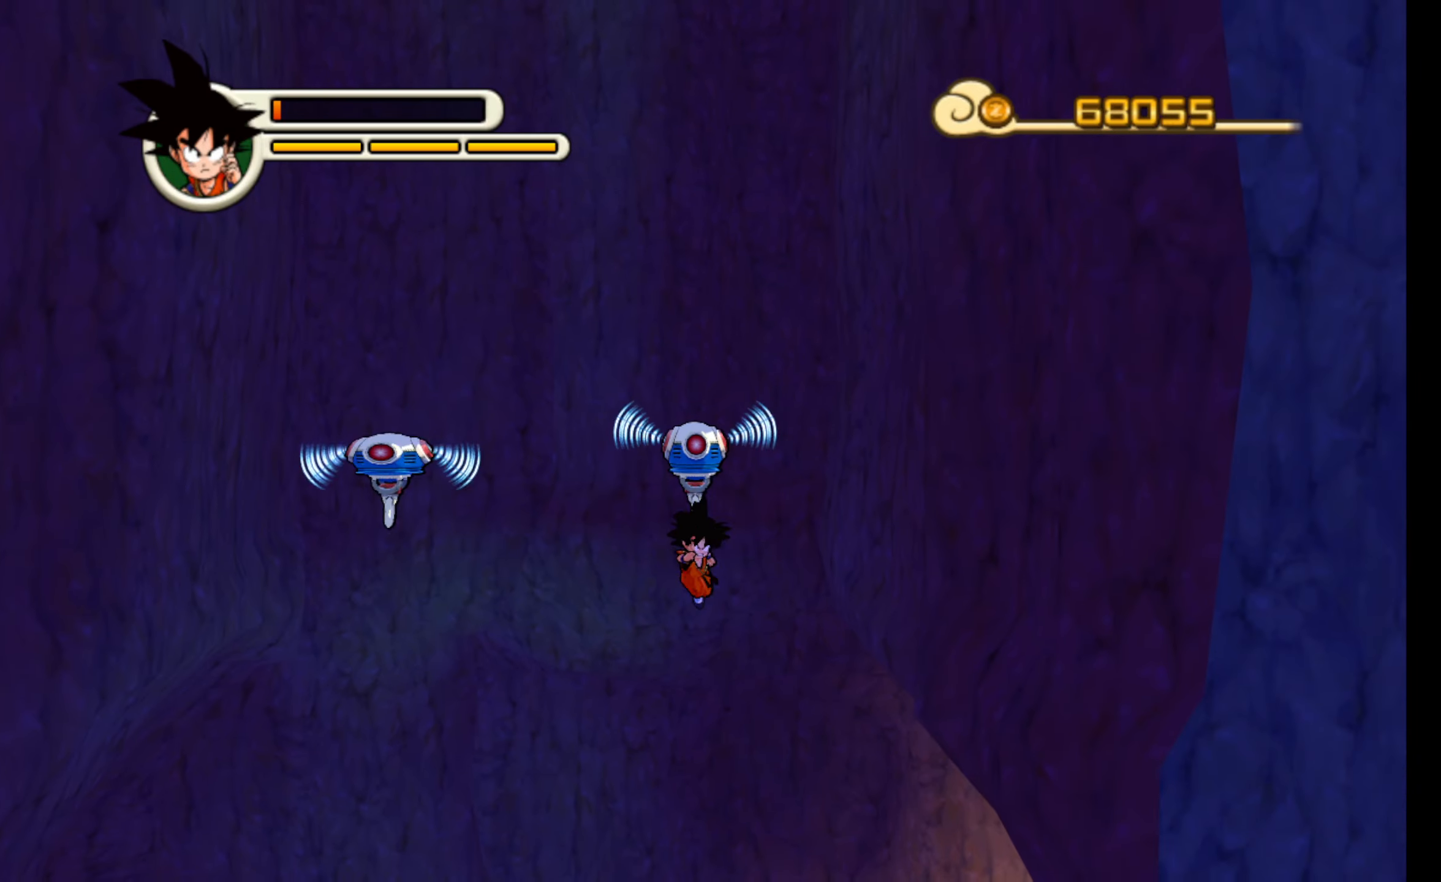
{"buttons": [], "left_stick": "center", "events": [[250, "left_stick", "center"]]}
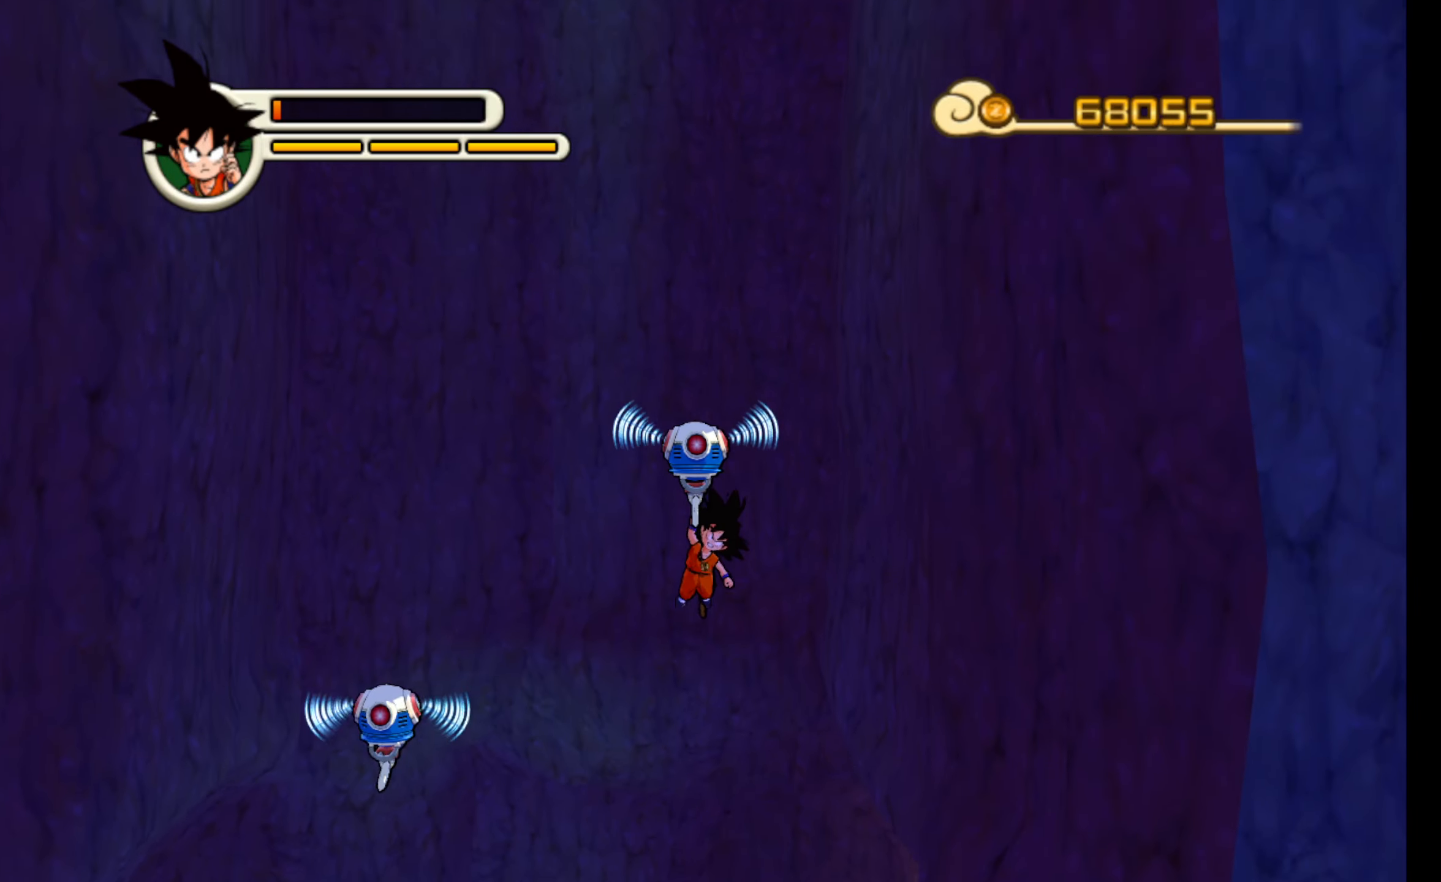
{"buttons": [], "left_stick": "left", "events": [[484, "left_stick", "left"]]}
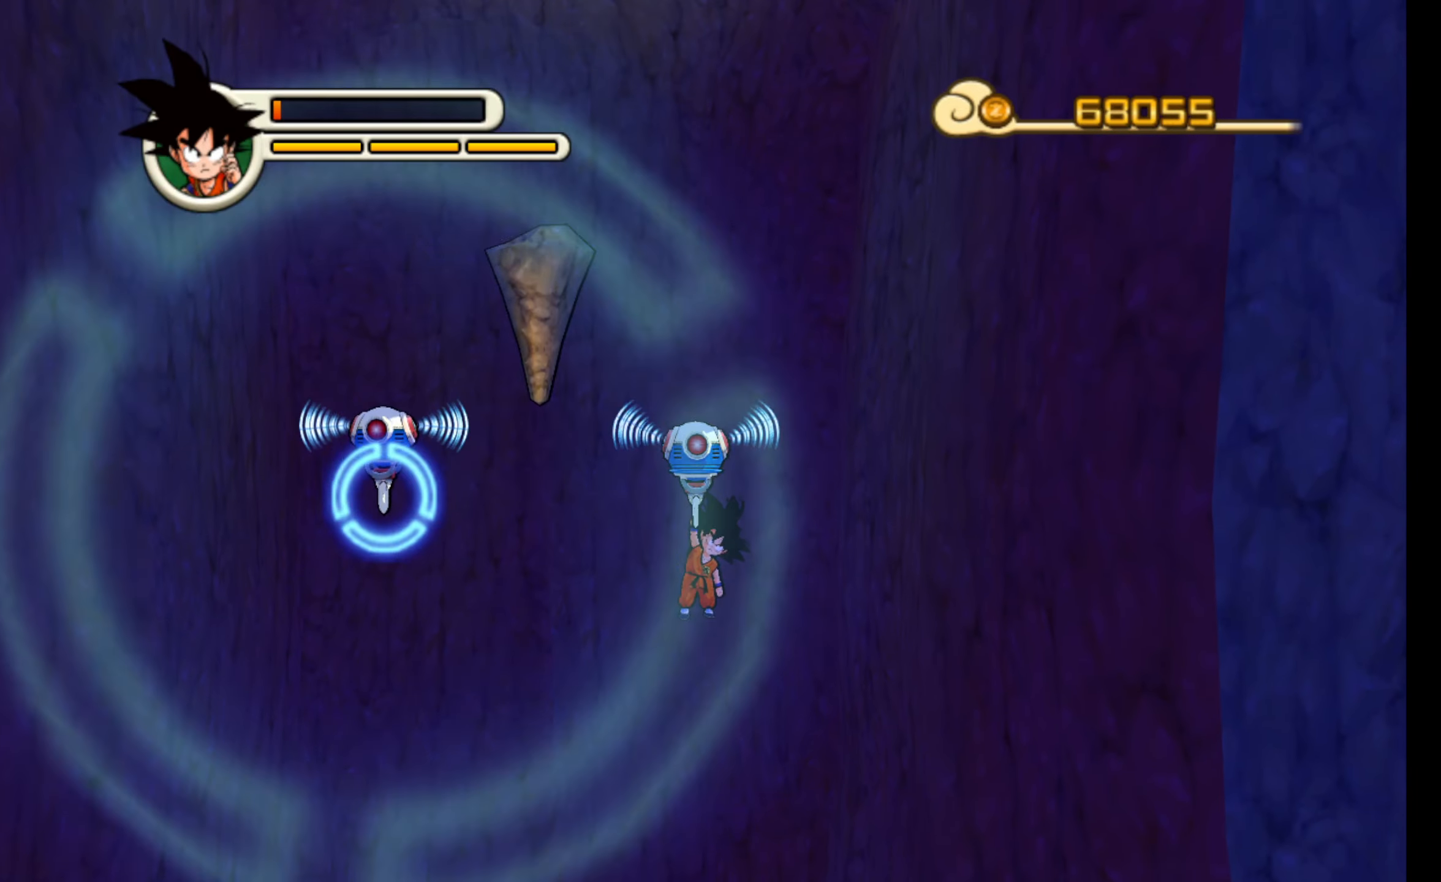
{"buttons": [], "left_stick": "center", "events": [[50, "Y", "down"], [167, "Y", "up"], [284, "left_stick", "center"]]}
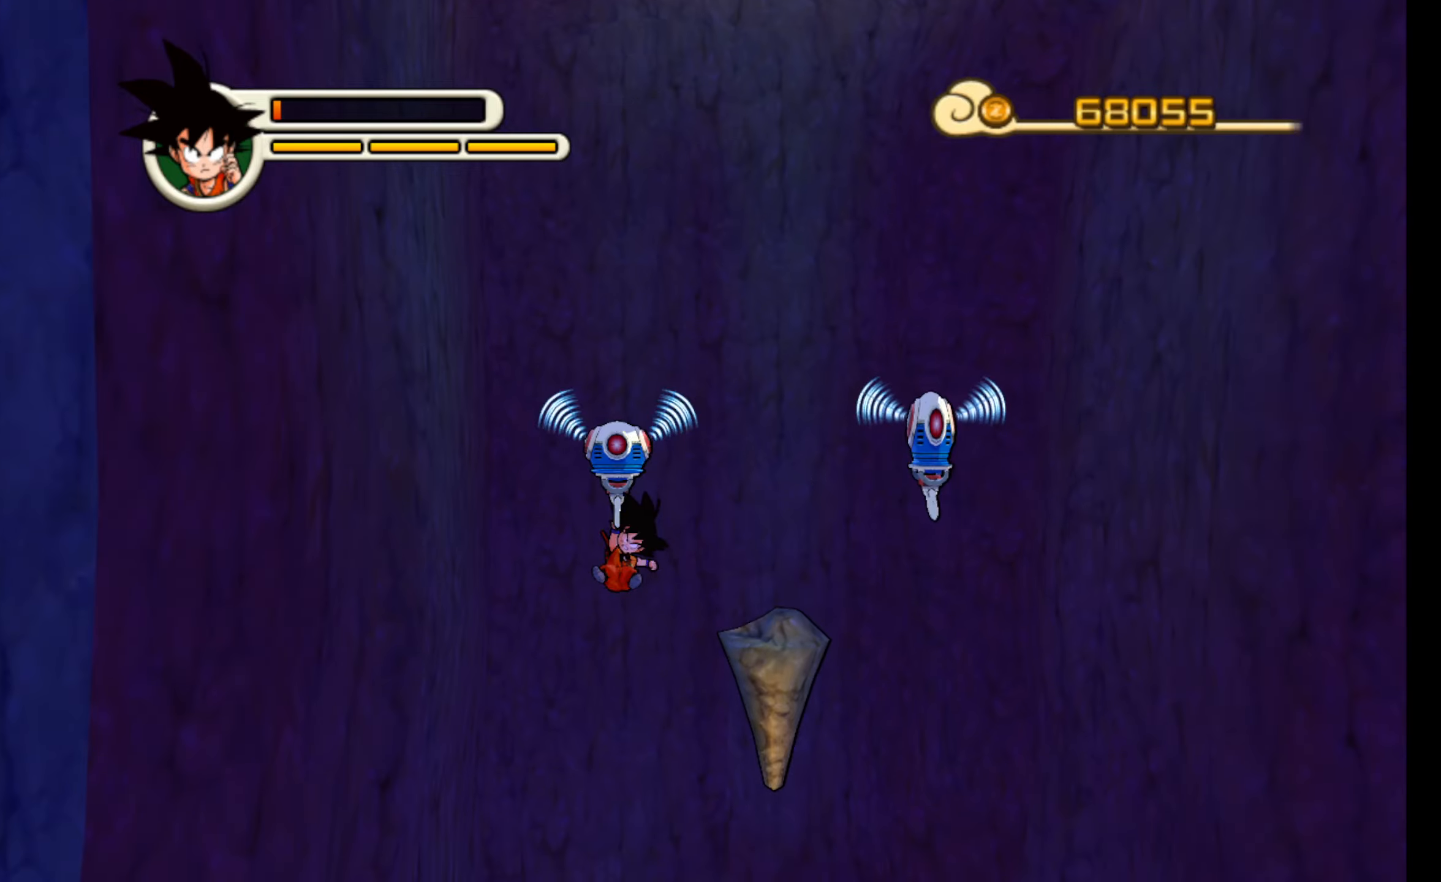
{"buttons": [], "left_stick": "center", "events": []}
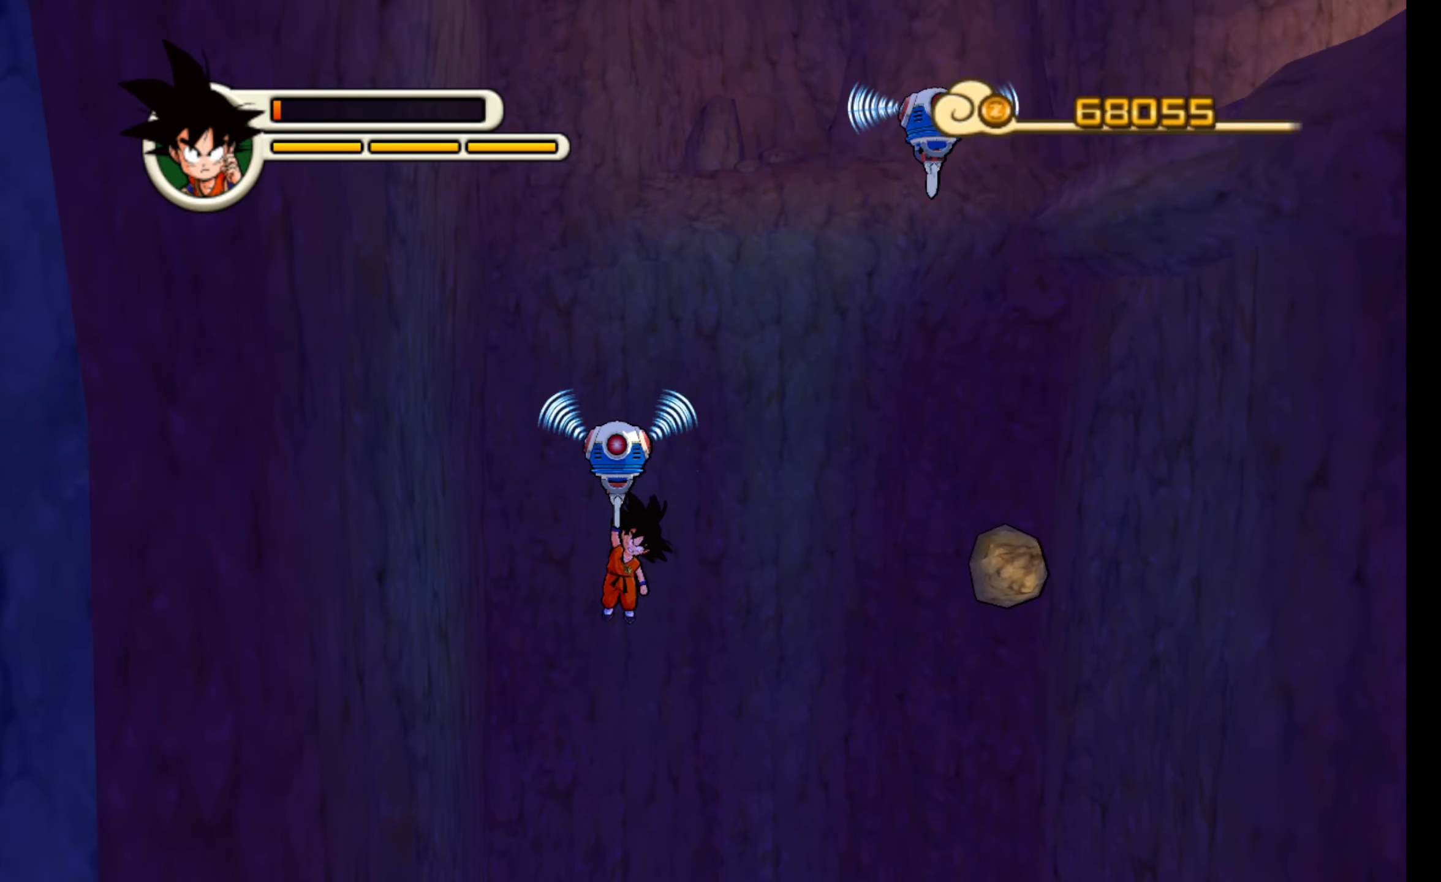
{"buttons": ["Y"], "left_stick": "right", "events": [[416, "left_stick", "right"], [433, "Y", "down"]]}
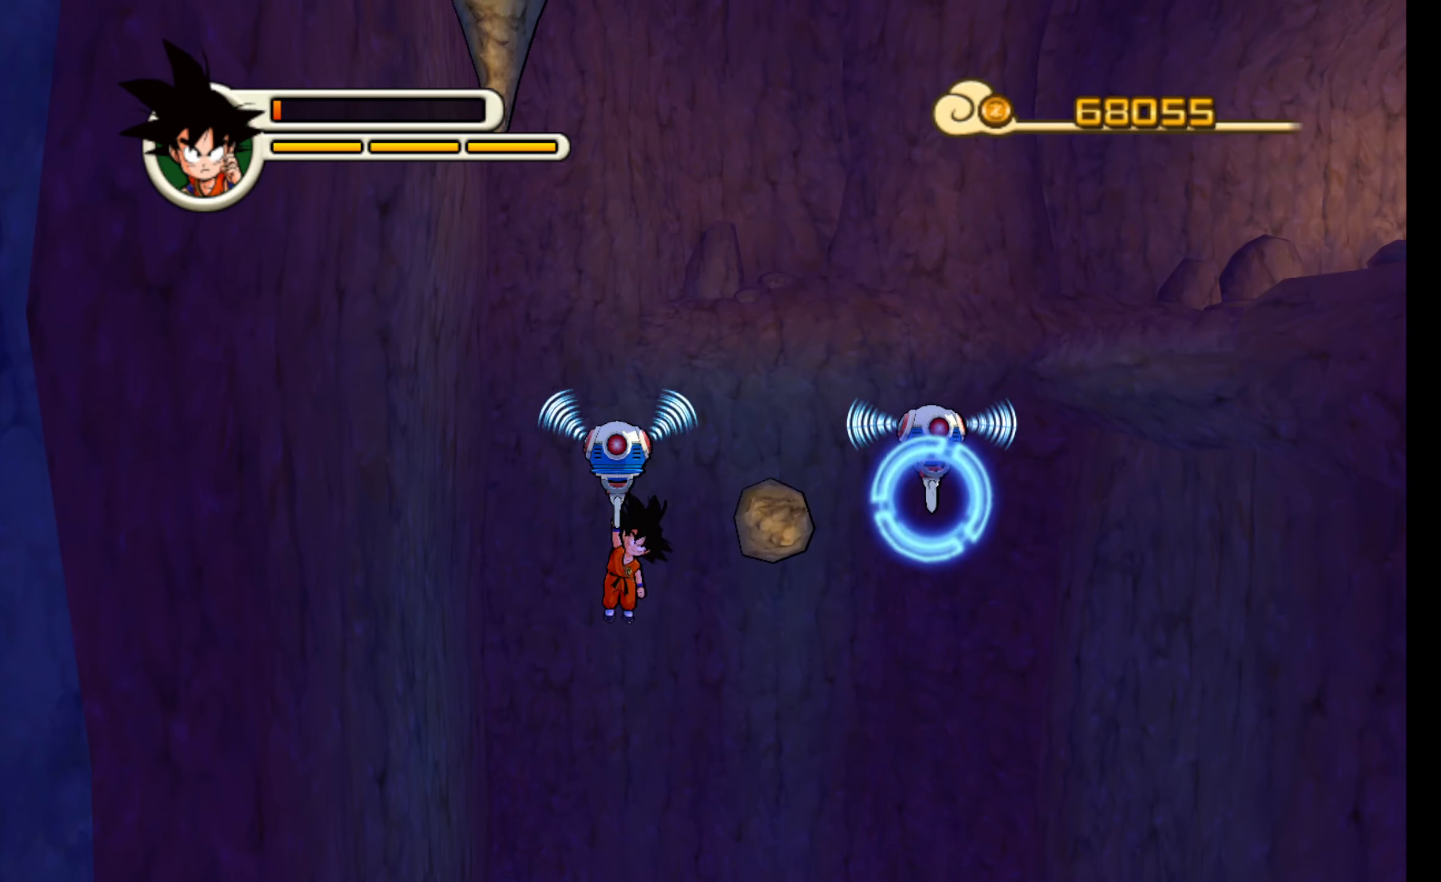
{"buttons": [], "left_stick": "center", "events": [[66, "Y", "up"], [116, "left_stick", "center"]]}
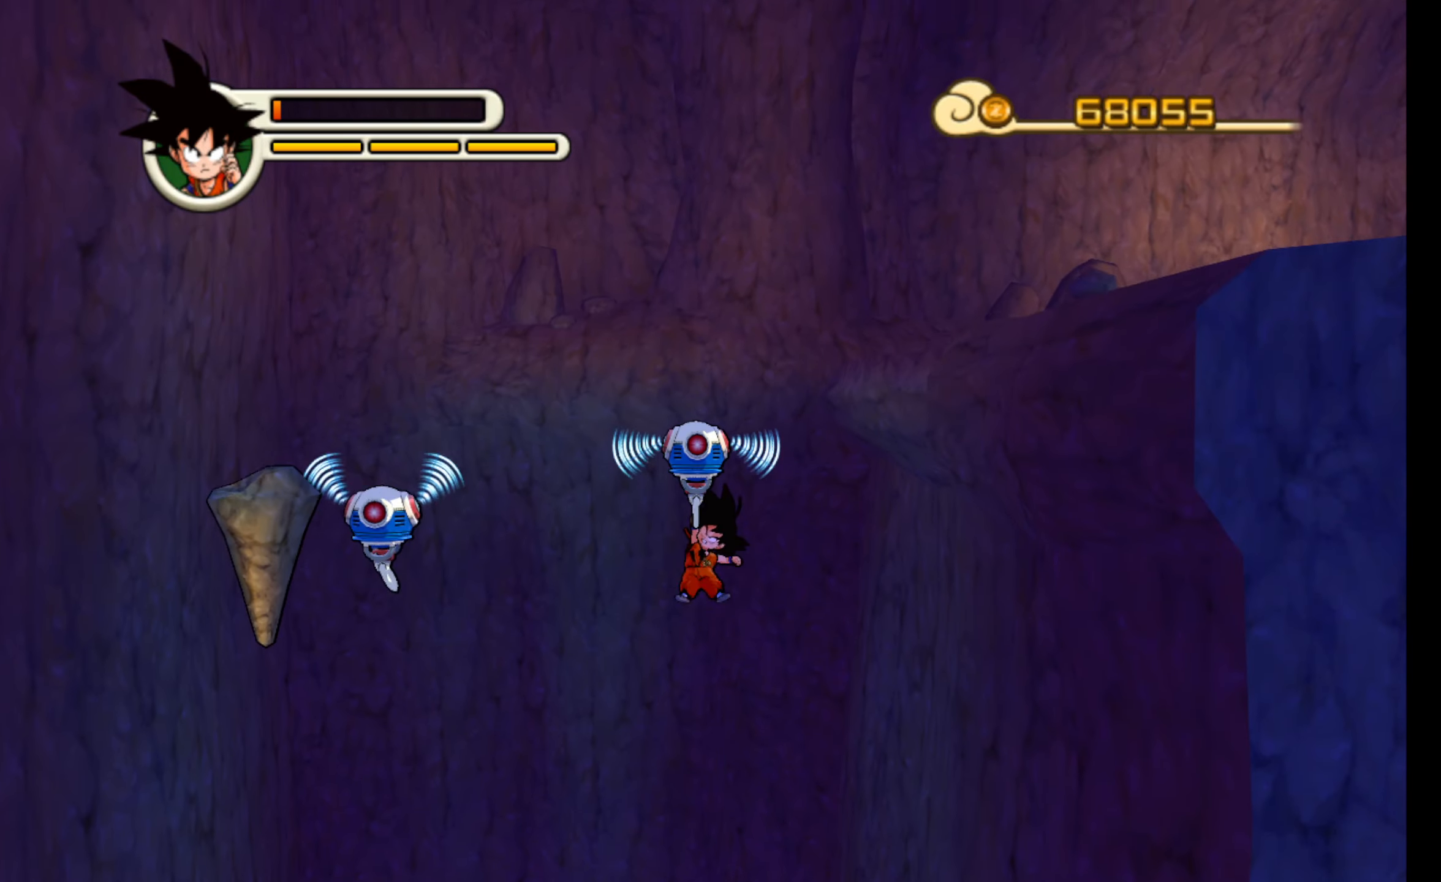
{"buttons": [], "left_stick": "center", "events": [[100, "left_stick", "up-right"], [366, "left_stick", "center"]]}
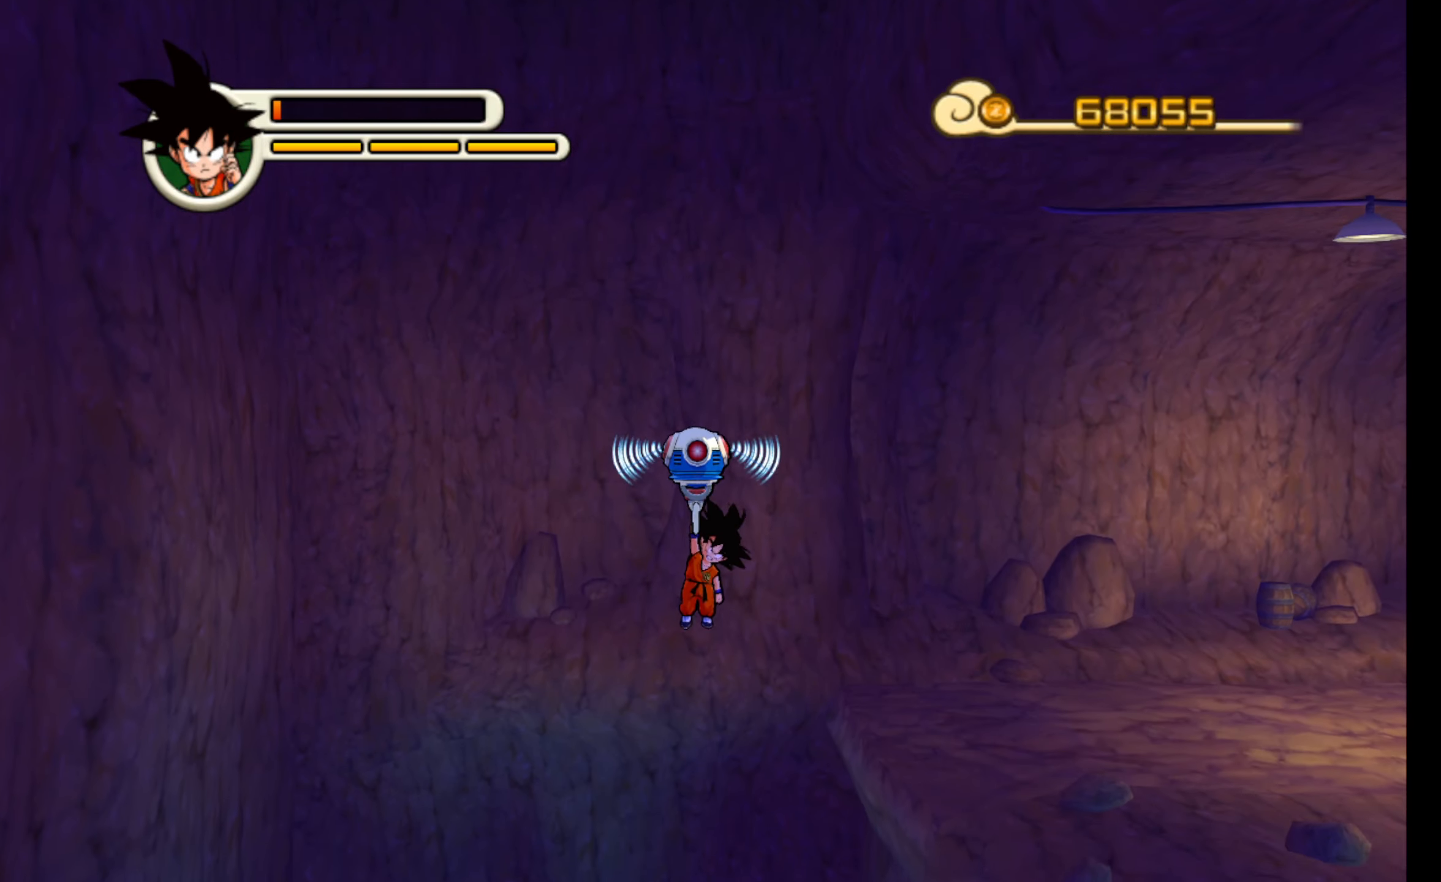
{"buttons": [], "left_stick": "right", "events": [[100, "left_stick", "right"], [216, "Y", "down"], [333, "Y", "up"]]}
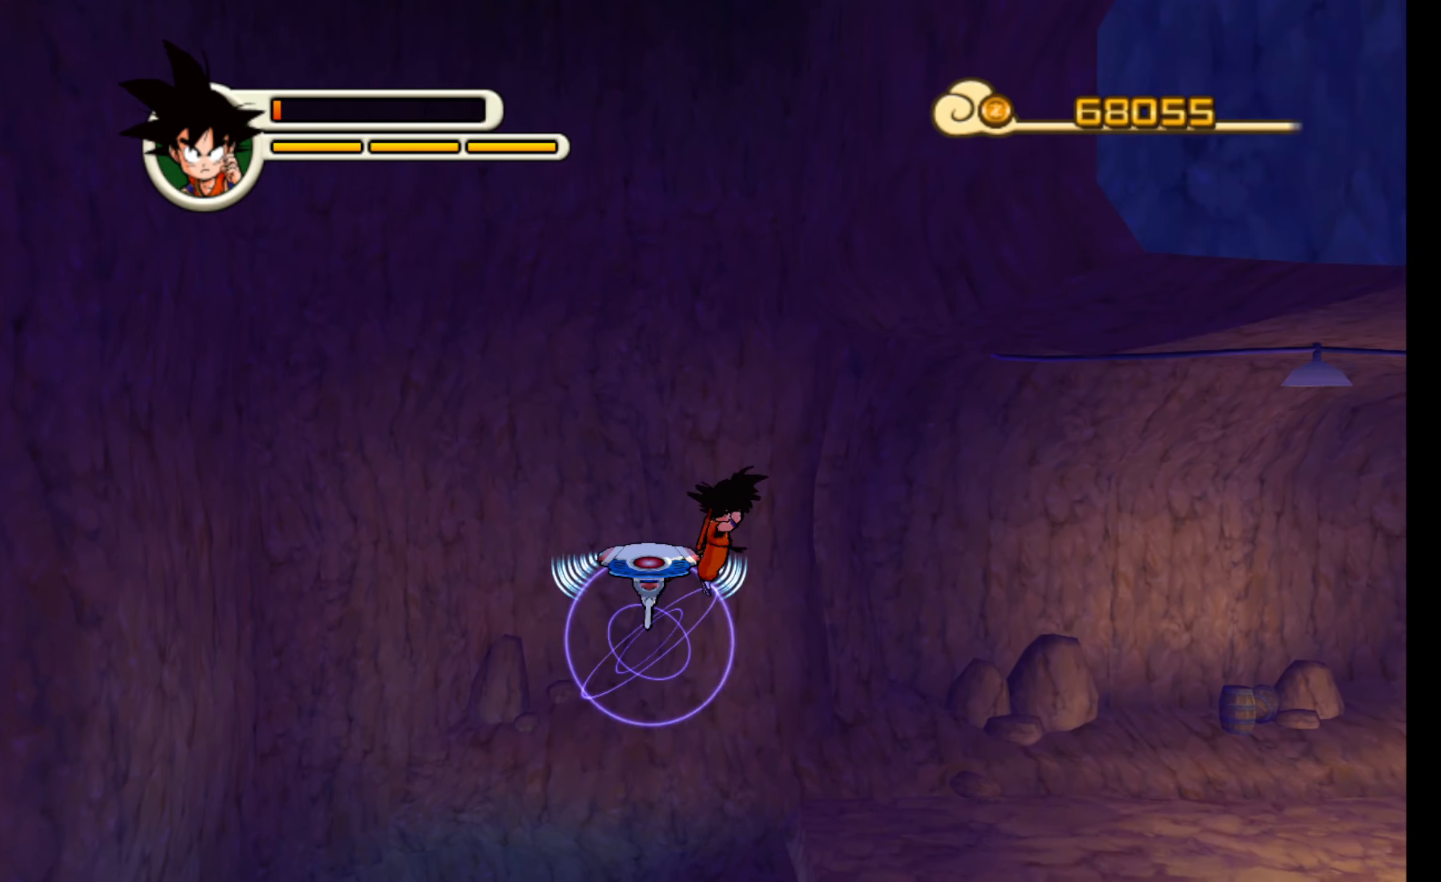
{"buttons": [], "left_stick": "right", "events": []}
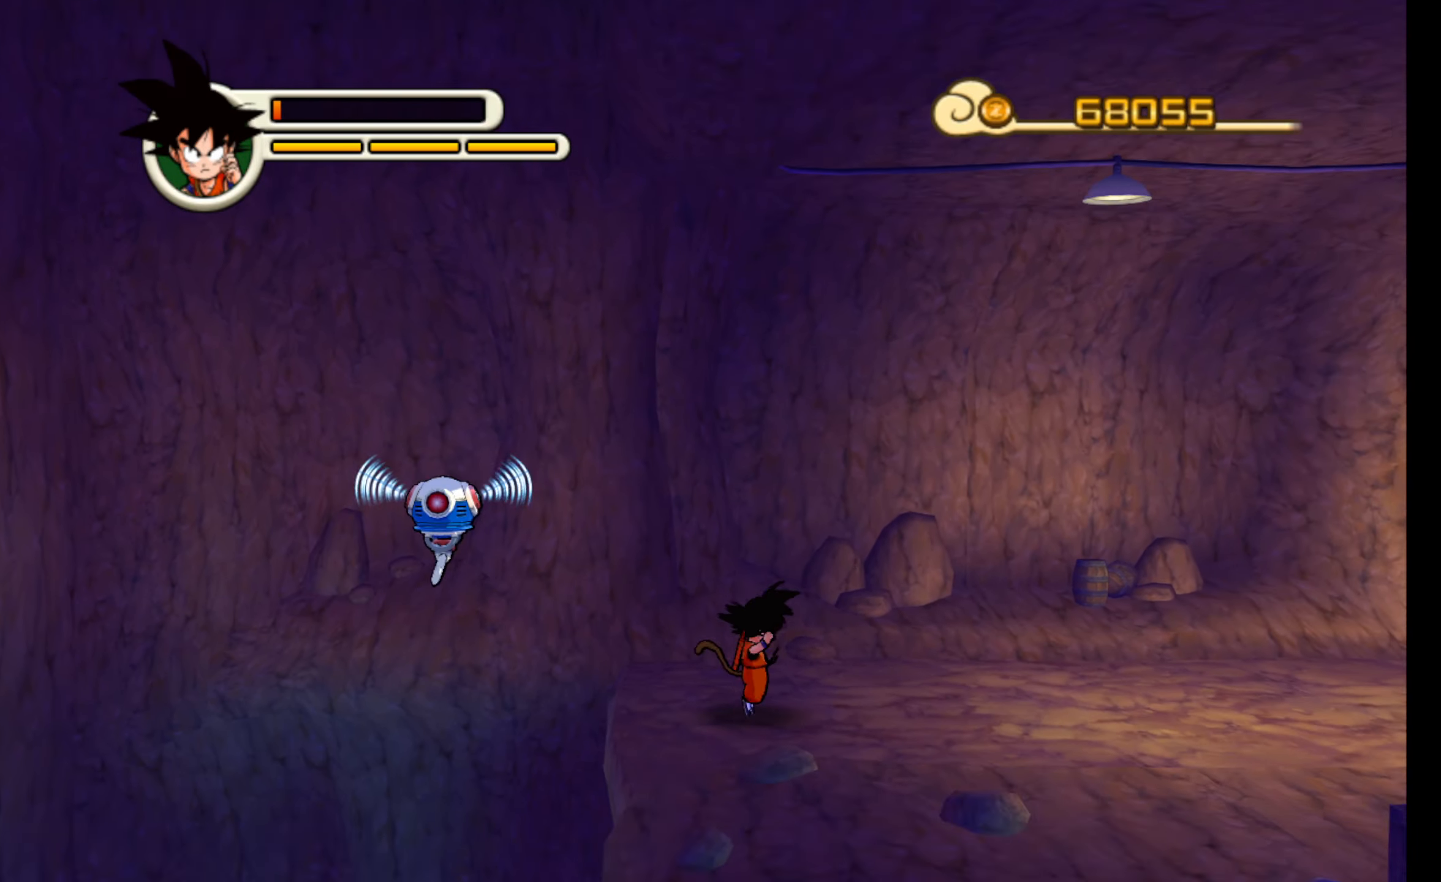
{"buttons": [], "left_stick": "right", "events": []}
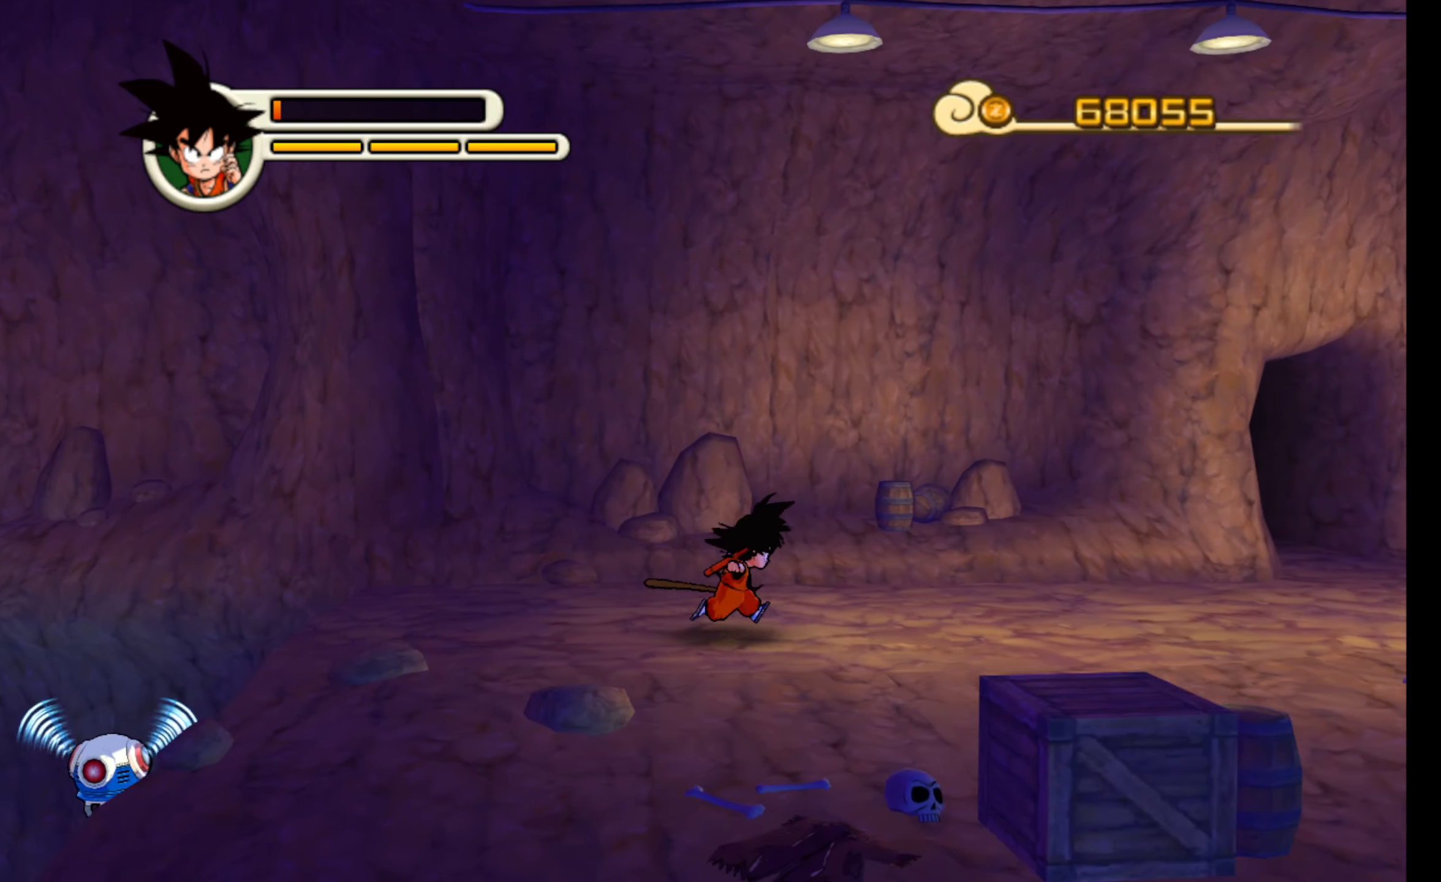
{"buttons": [], "left_stick": "right", "events": []}
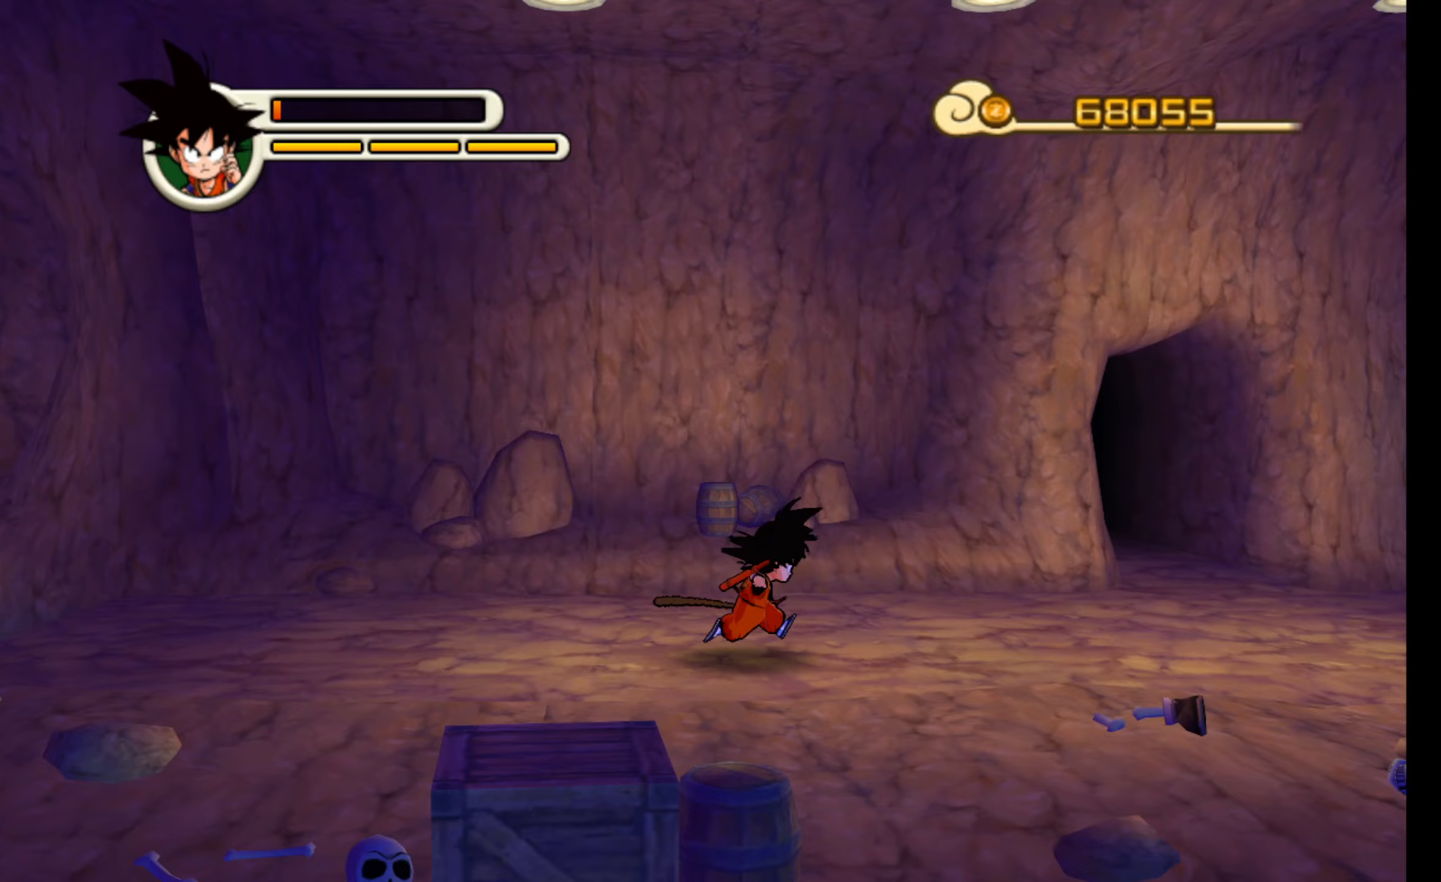
{"buttons": [], "left_stick": "right", "events": []}
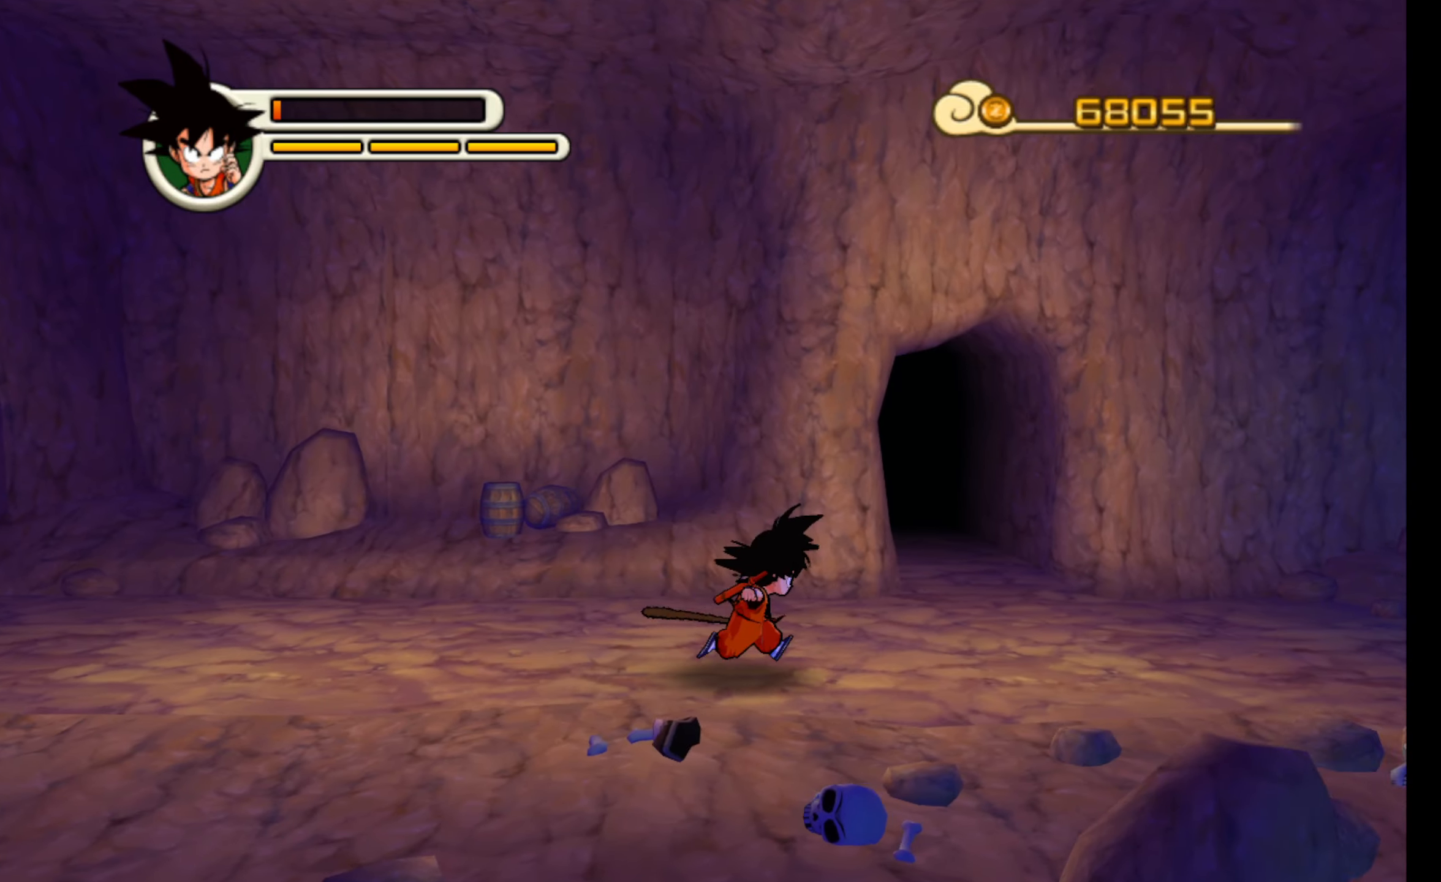
{"buttons": [], "left_stick": "right", "events": []}
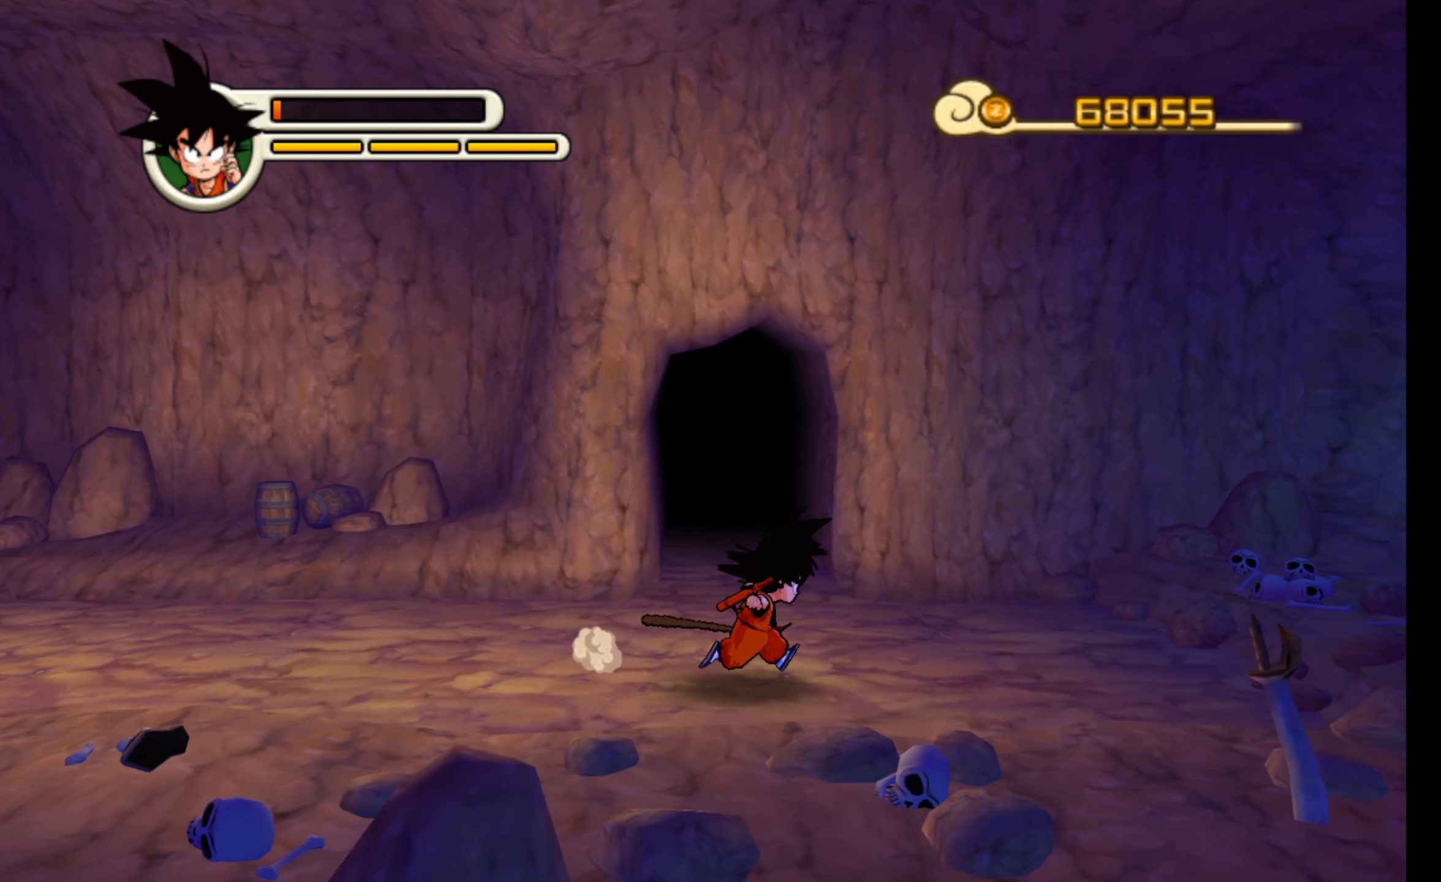
{"buttons": [], "left_stick": "up-left", "events": [[300, "left_stick", "up-left"]]}
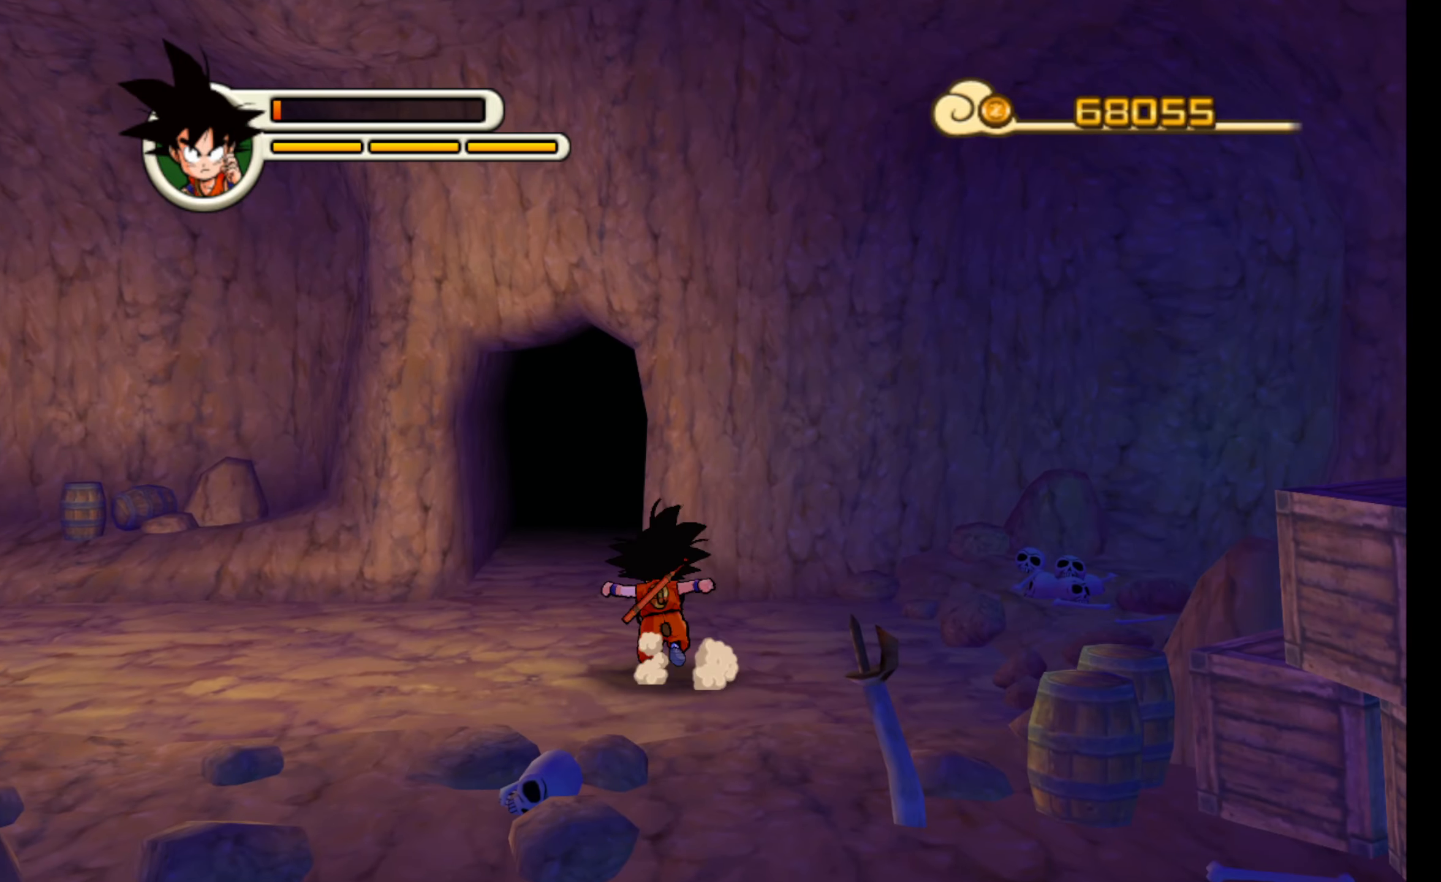
{"buttons": [], "left_stick": "up", "events": [[450, "left_stick", "up"]]}
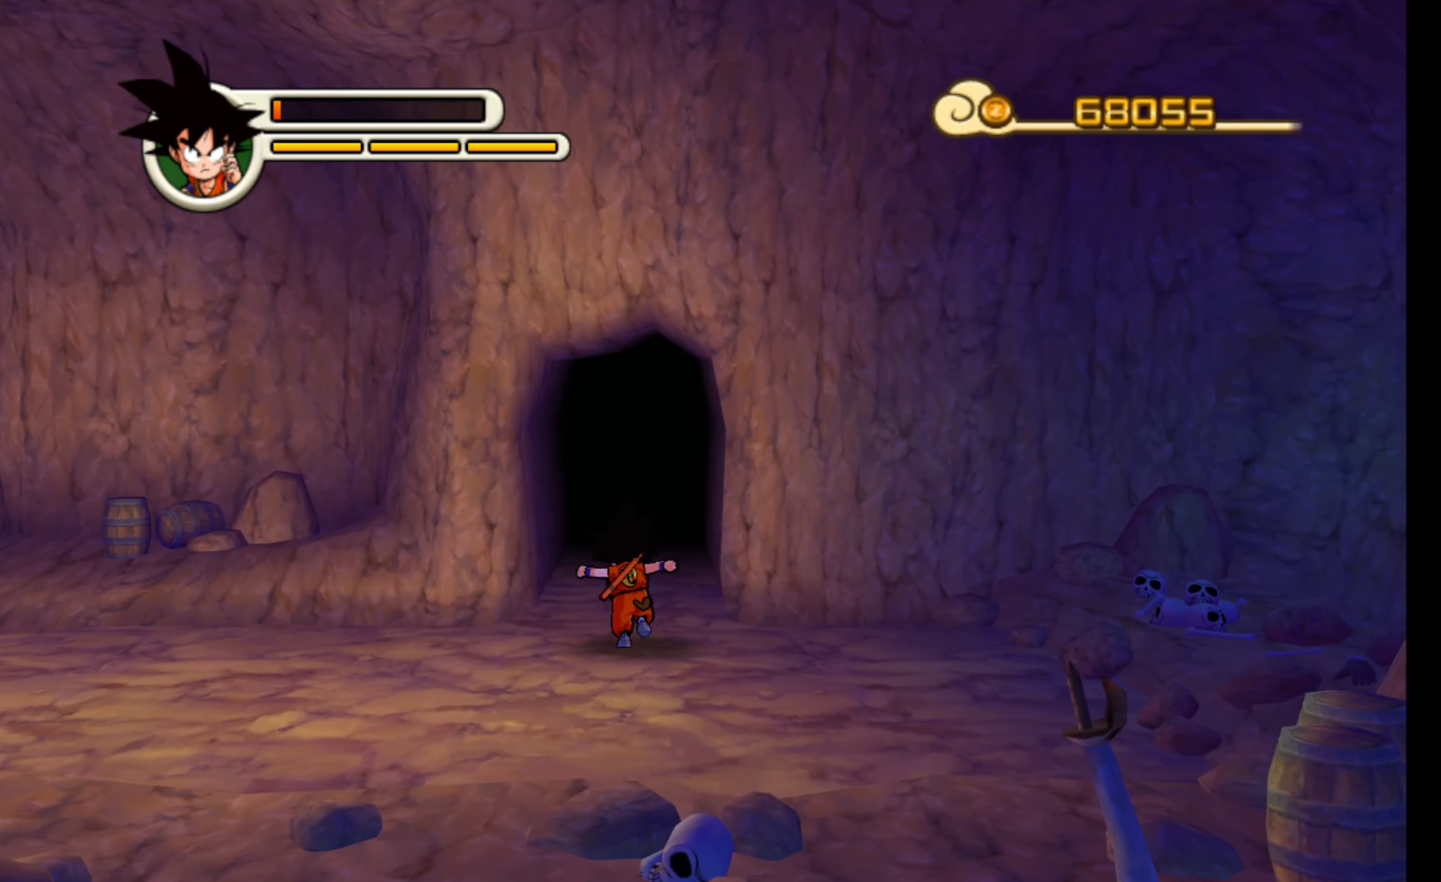
{"buttons": [], "left_stick": "up"}
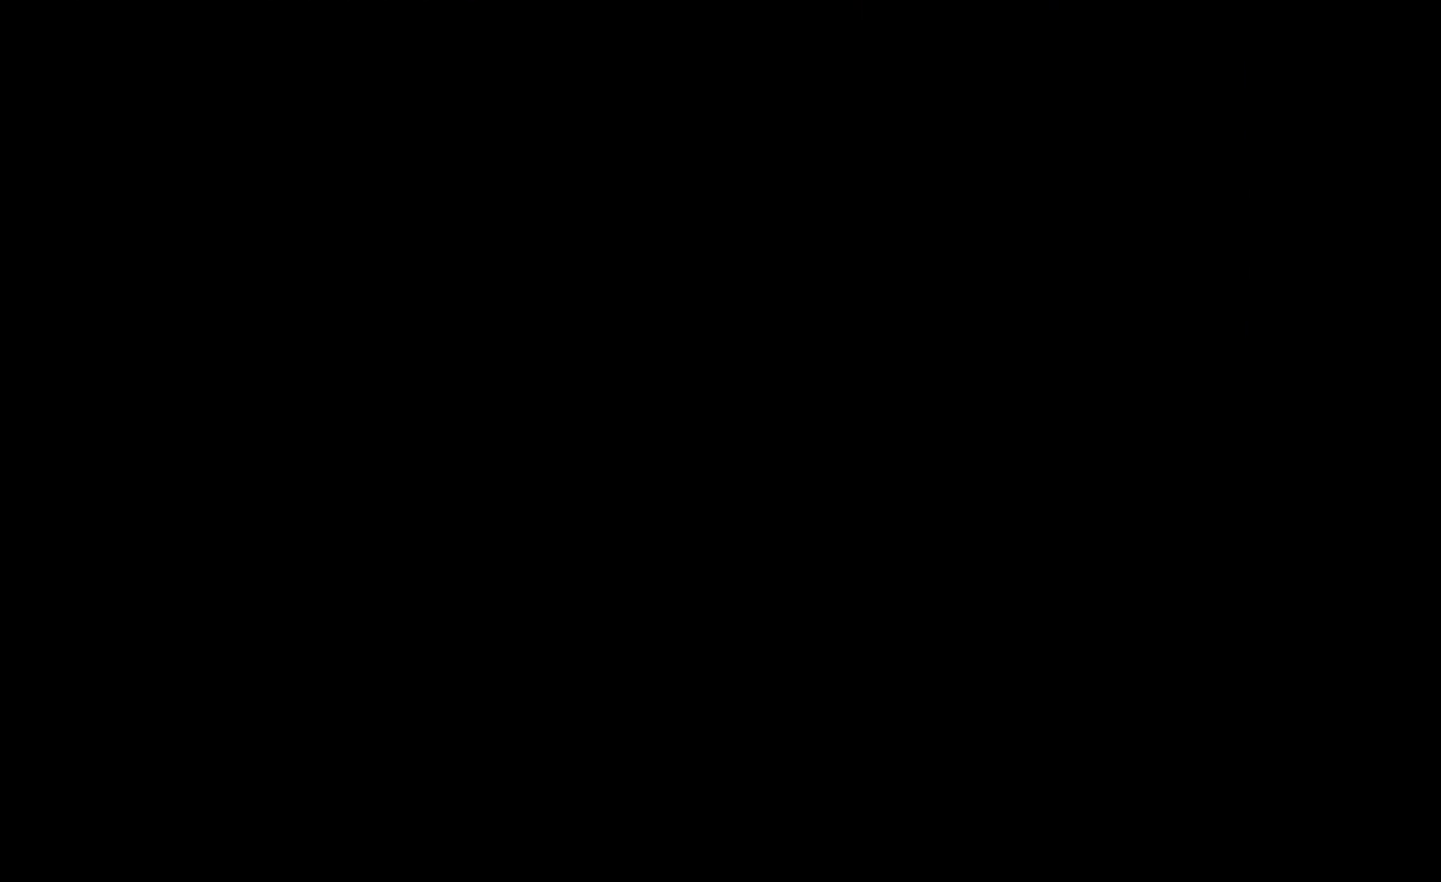
{"buttons": [], "left_stick": "center", "events": [[167, "left_stick", "center"]]}
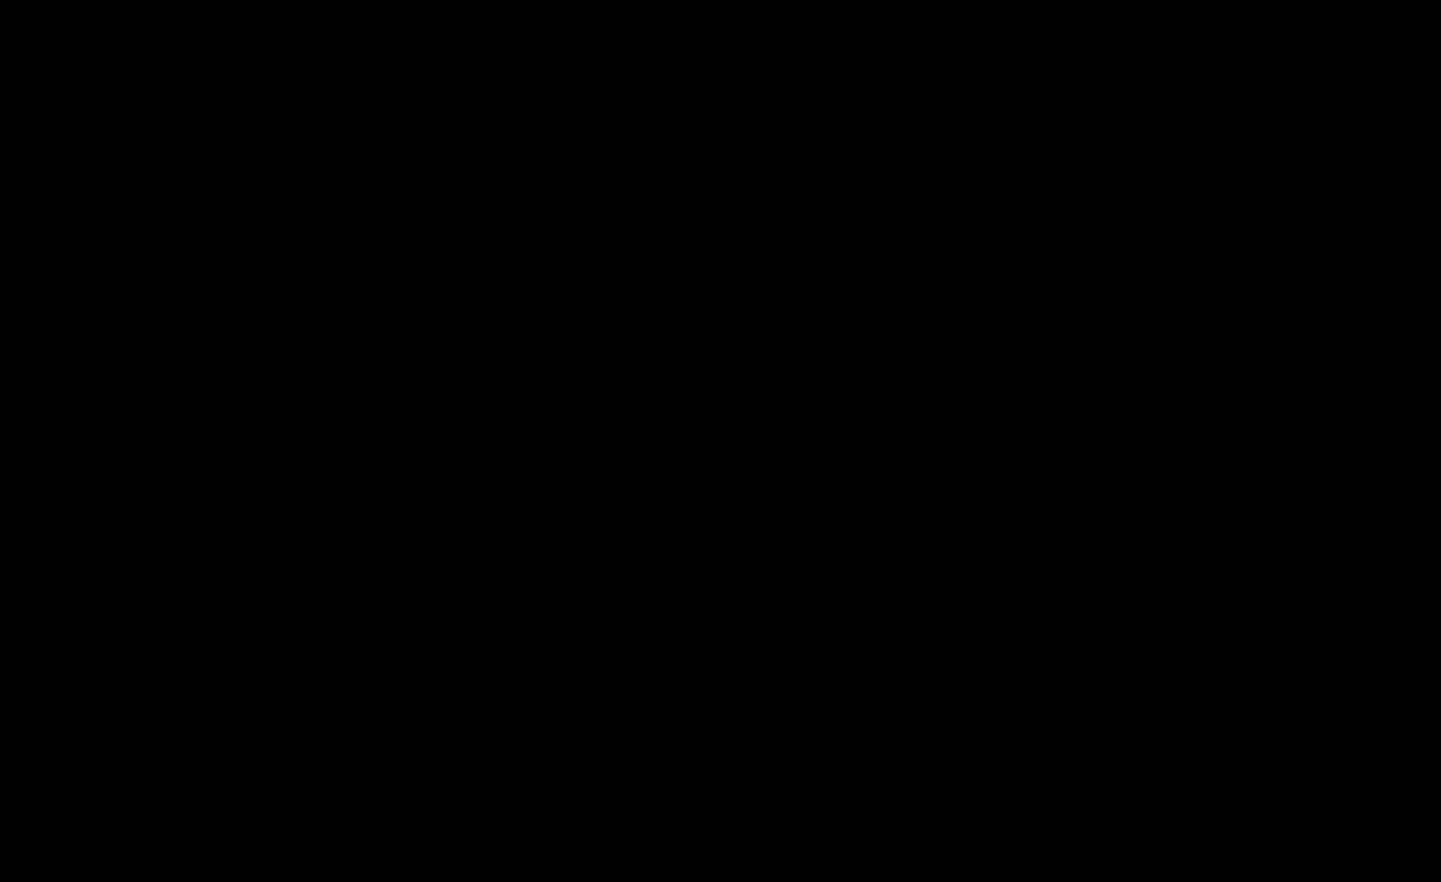
{"buttons": [], "left_stick": "center", "events": []}